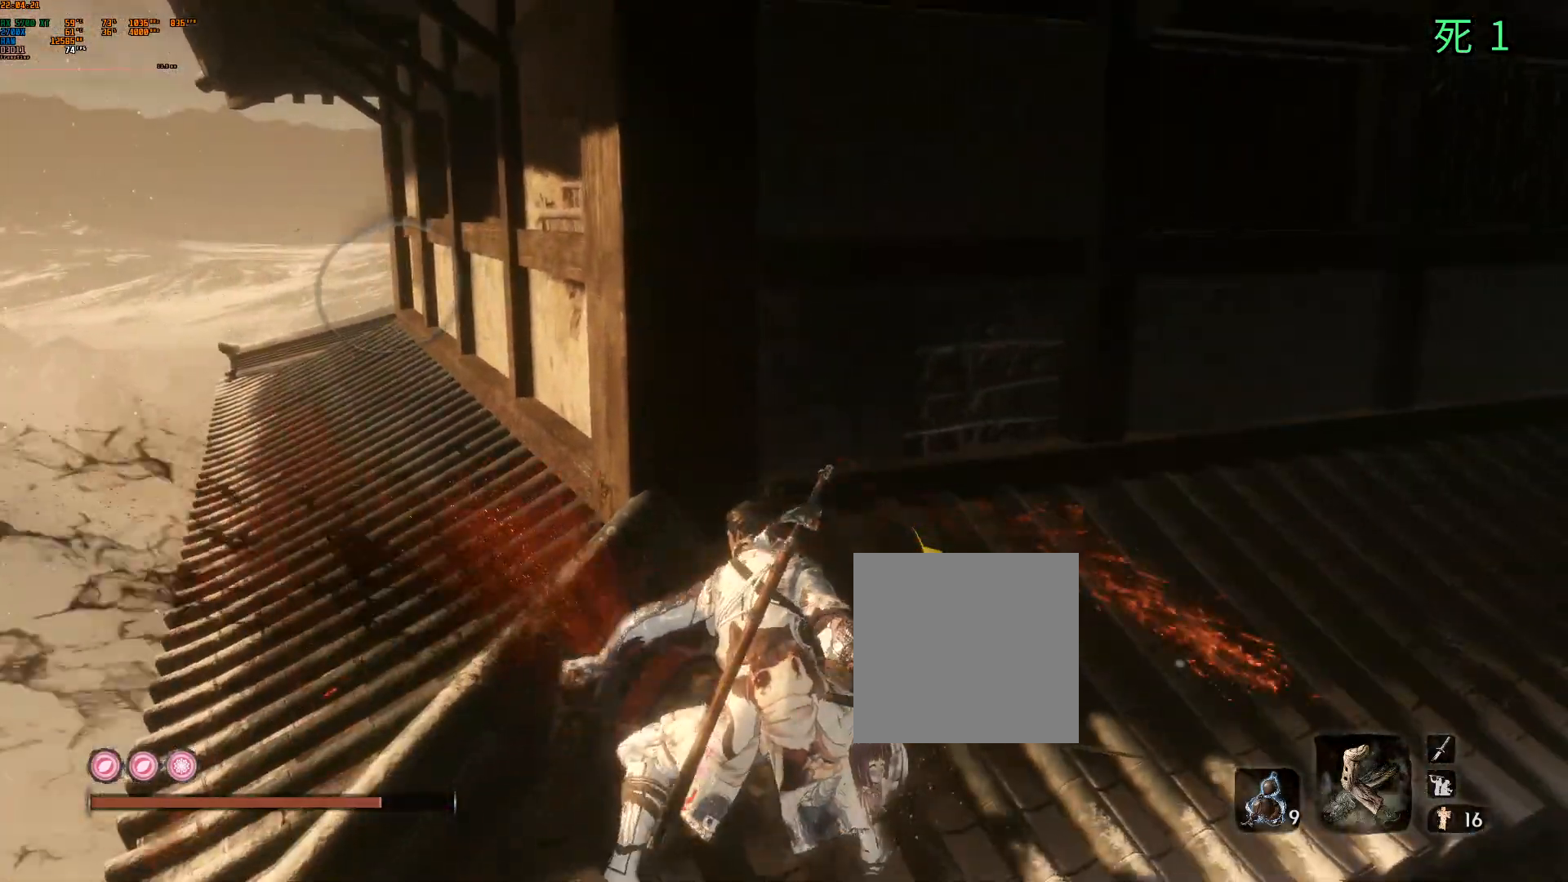
Gameplay with a controller (Xbox layout); each line is a JSON object with the inputs held at the frame after it. "events" lists button and stick changes between this image and that frame as [ms after this image, input, new state], when the widget could be followed in between. Not read: DPAD_DOWN DPAD_LEFT DPAD_RIGHT DPAD_UP L3 R3 other_buttons right_stick.
{"buttons": ["B"], "left_stick": "up-right", "events": [[83, "B", "down"]]}
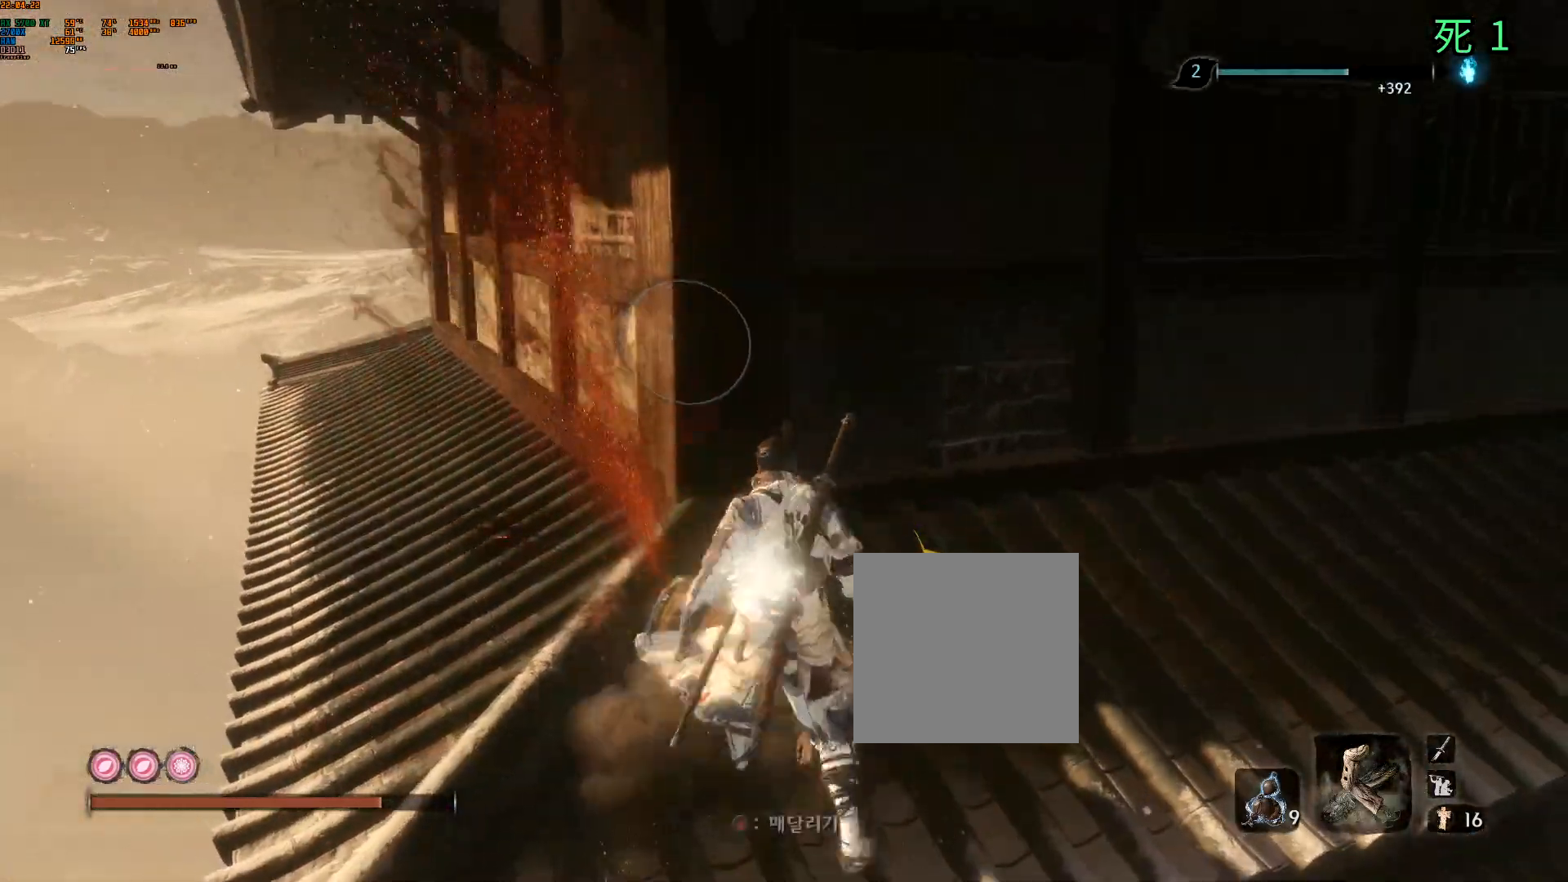
{"buttons": [], "left_stick": "left", "events": [[400, "left_stick", "up-left"], [417, "B", "up"], [483, "left_stick", "left"]]}
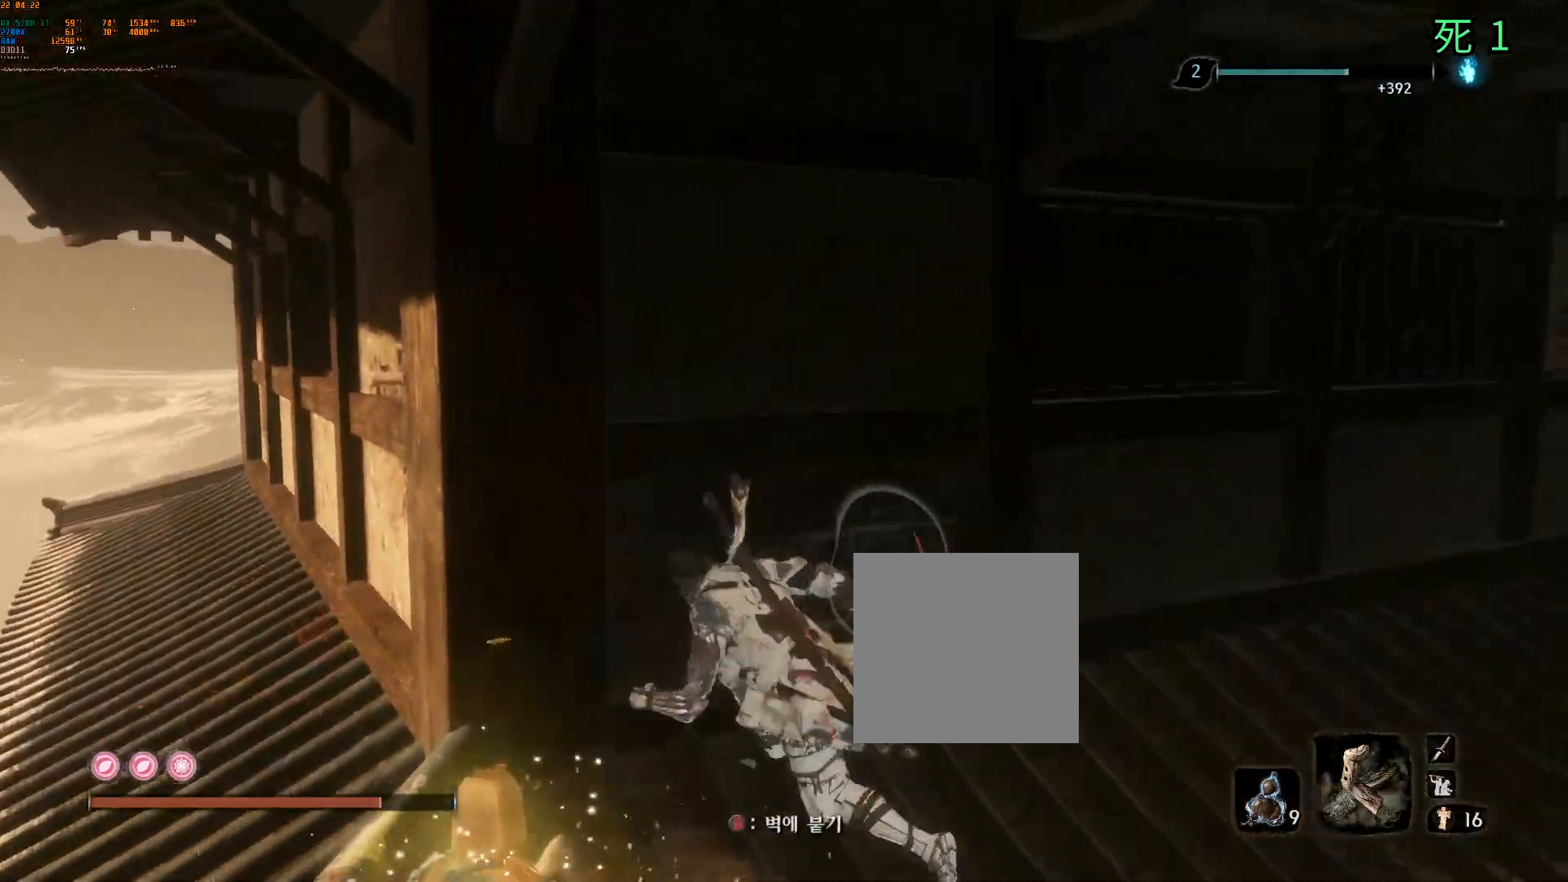
{"buttons": [], "left_stick": "up-left", "events": [[333, "left_stick", "up-left"]]}
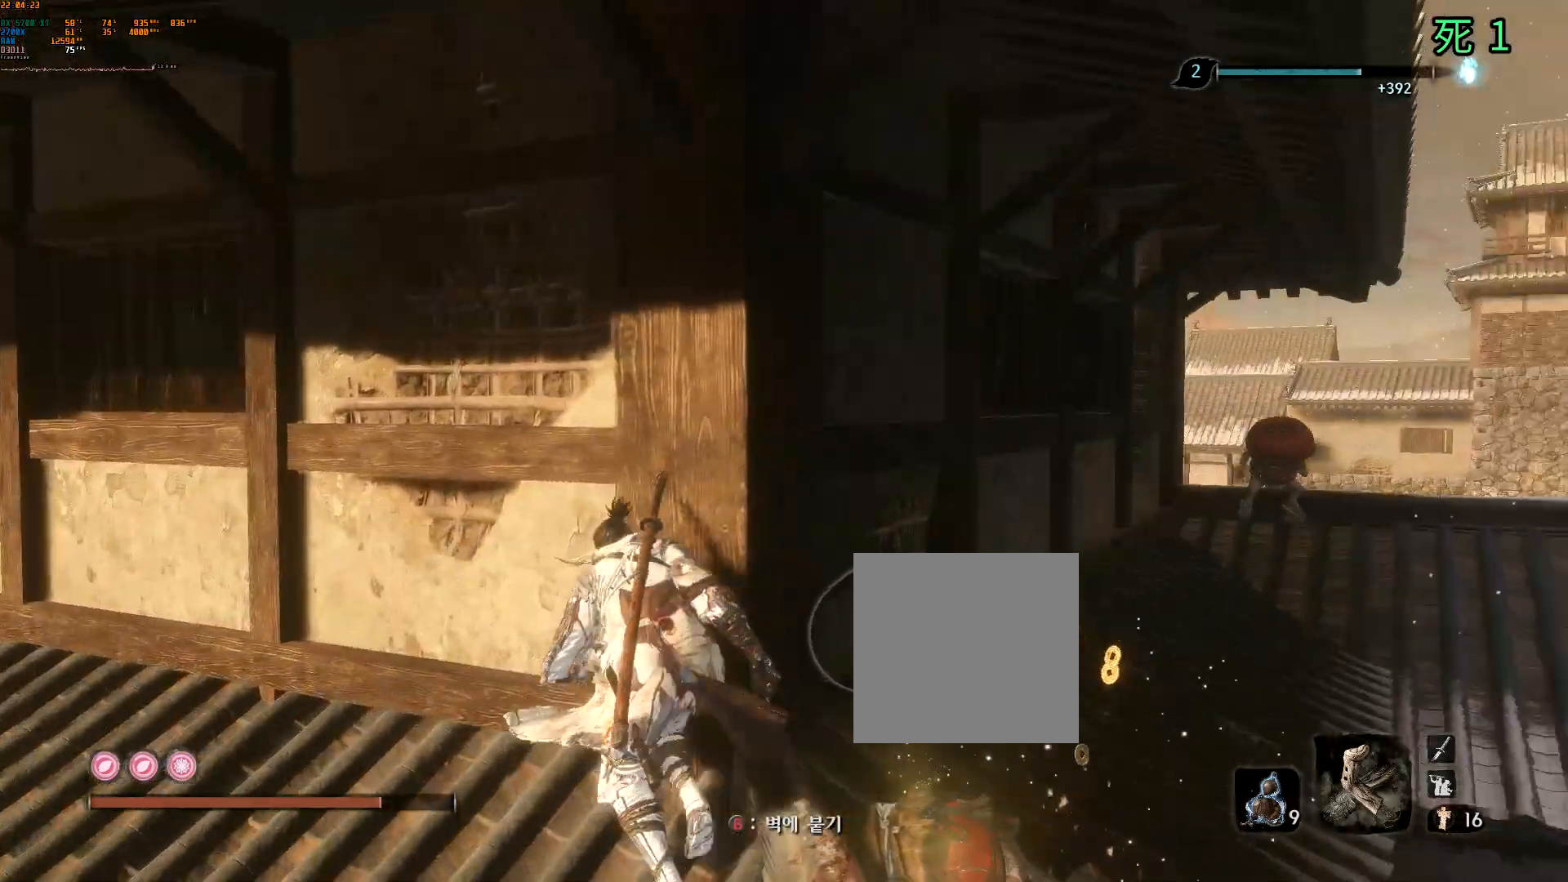
{"buttons": [], "left_stick": "center", "events": [[117, "left_stick", "center"], [200, "L2", "down"], [217, "L2", "up"], [317, "B", "down"], [467, "B", "up"]]}
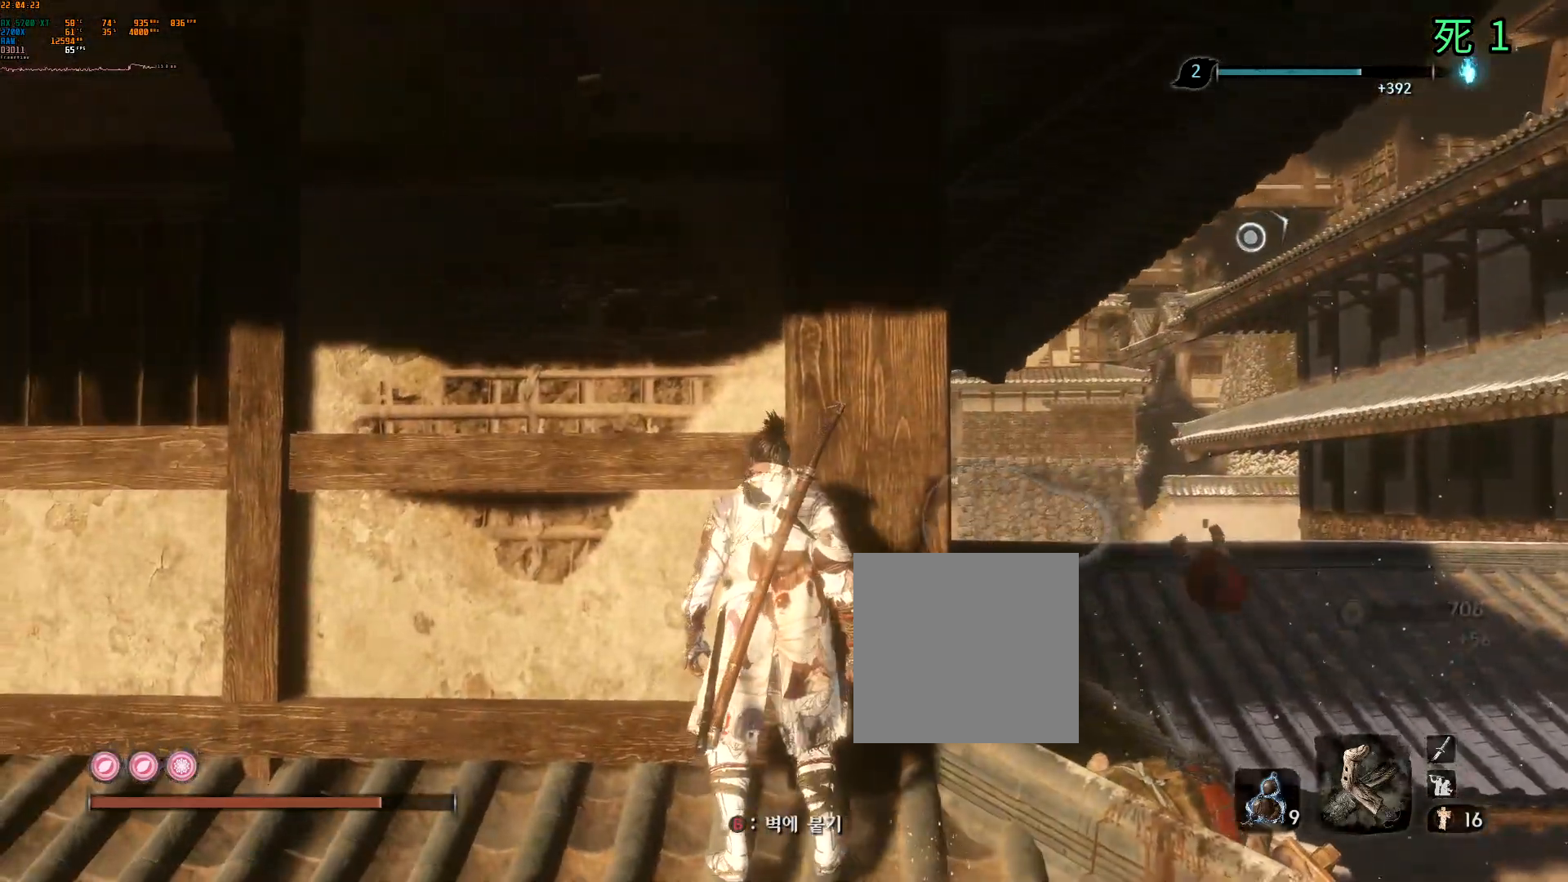
{"buttons": [], "left_stick": "center", "events": []}
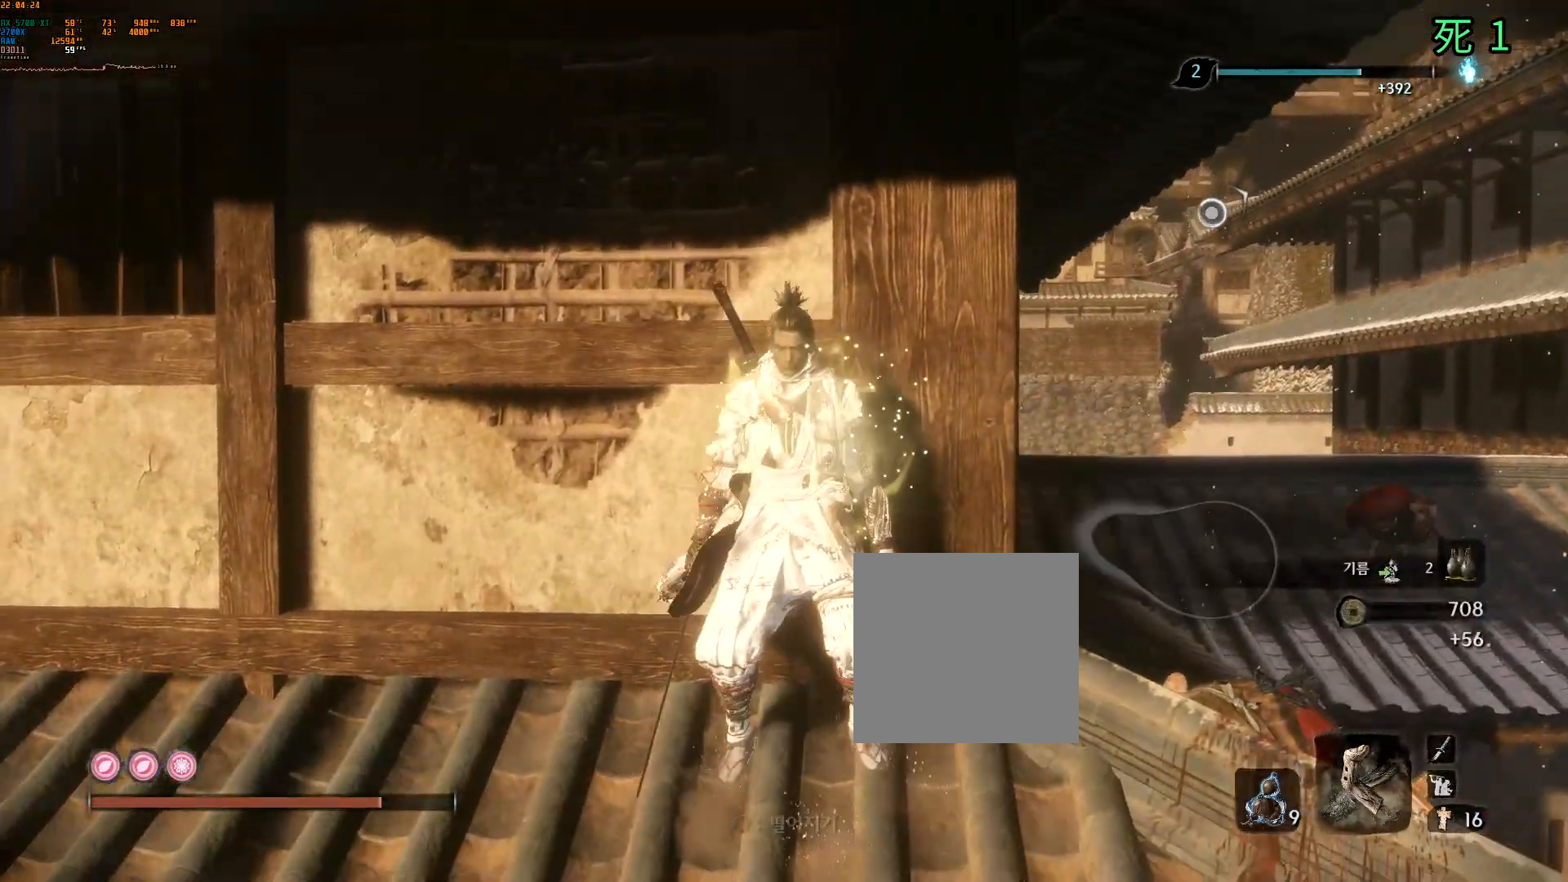
{"buttons": ["B"], "left_stick": "center"}
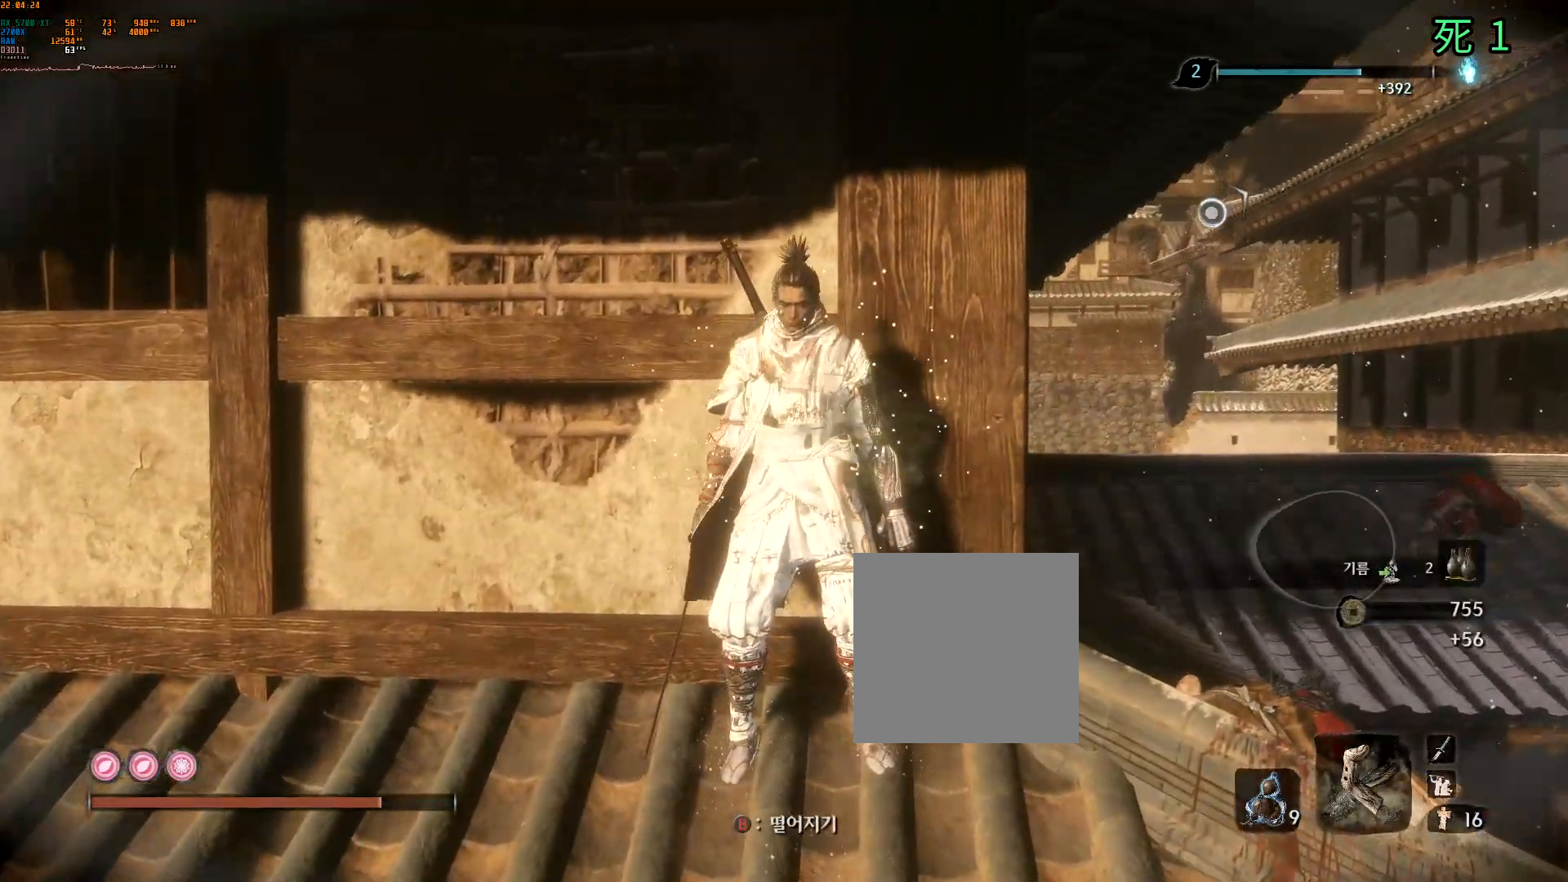
{"buttons": [], "left_stick": "center", "events": [[50, "B", "up"]]}
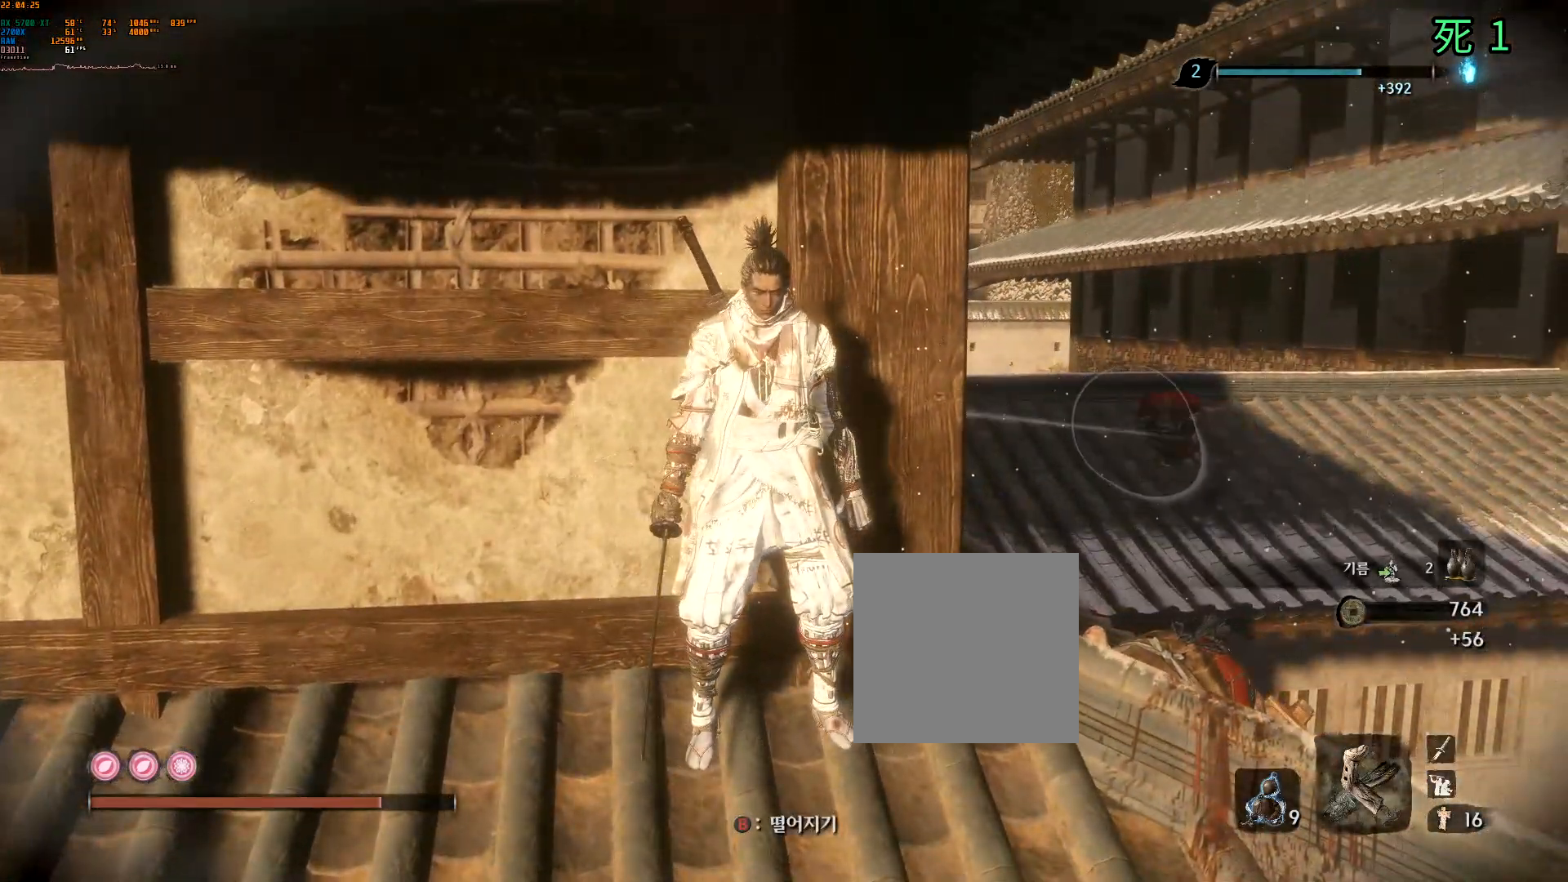
{"buttons": [], "left_stick": "center", "events": []}
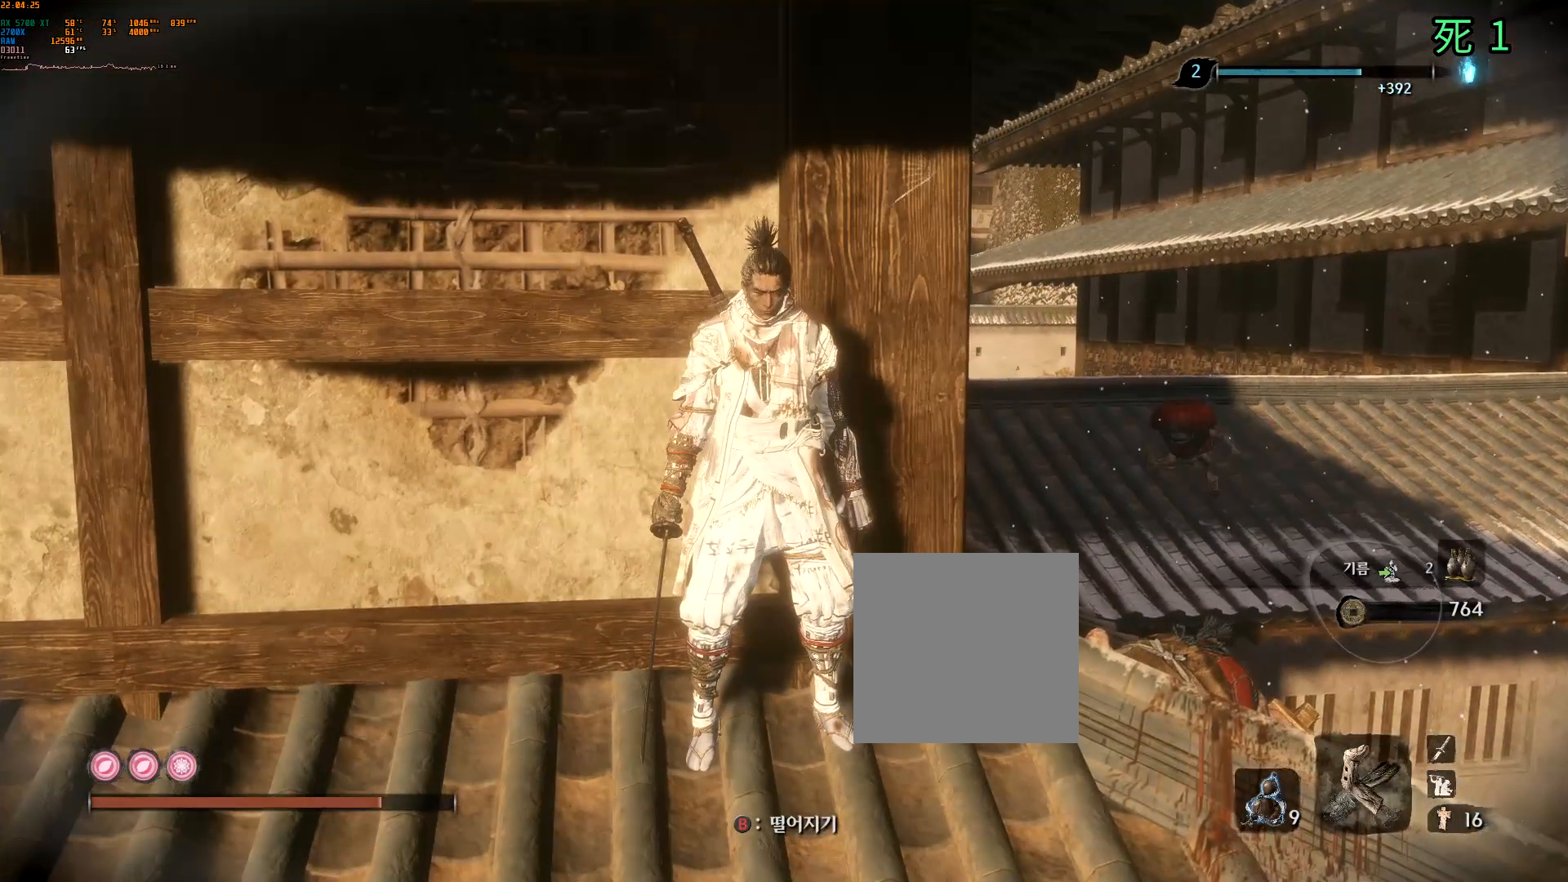
{"buttons": [], "left_stick": "center", "events": []}
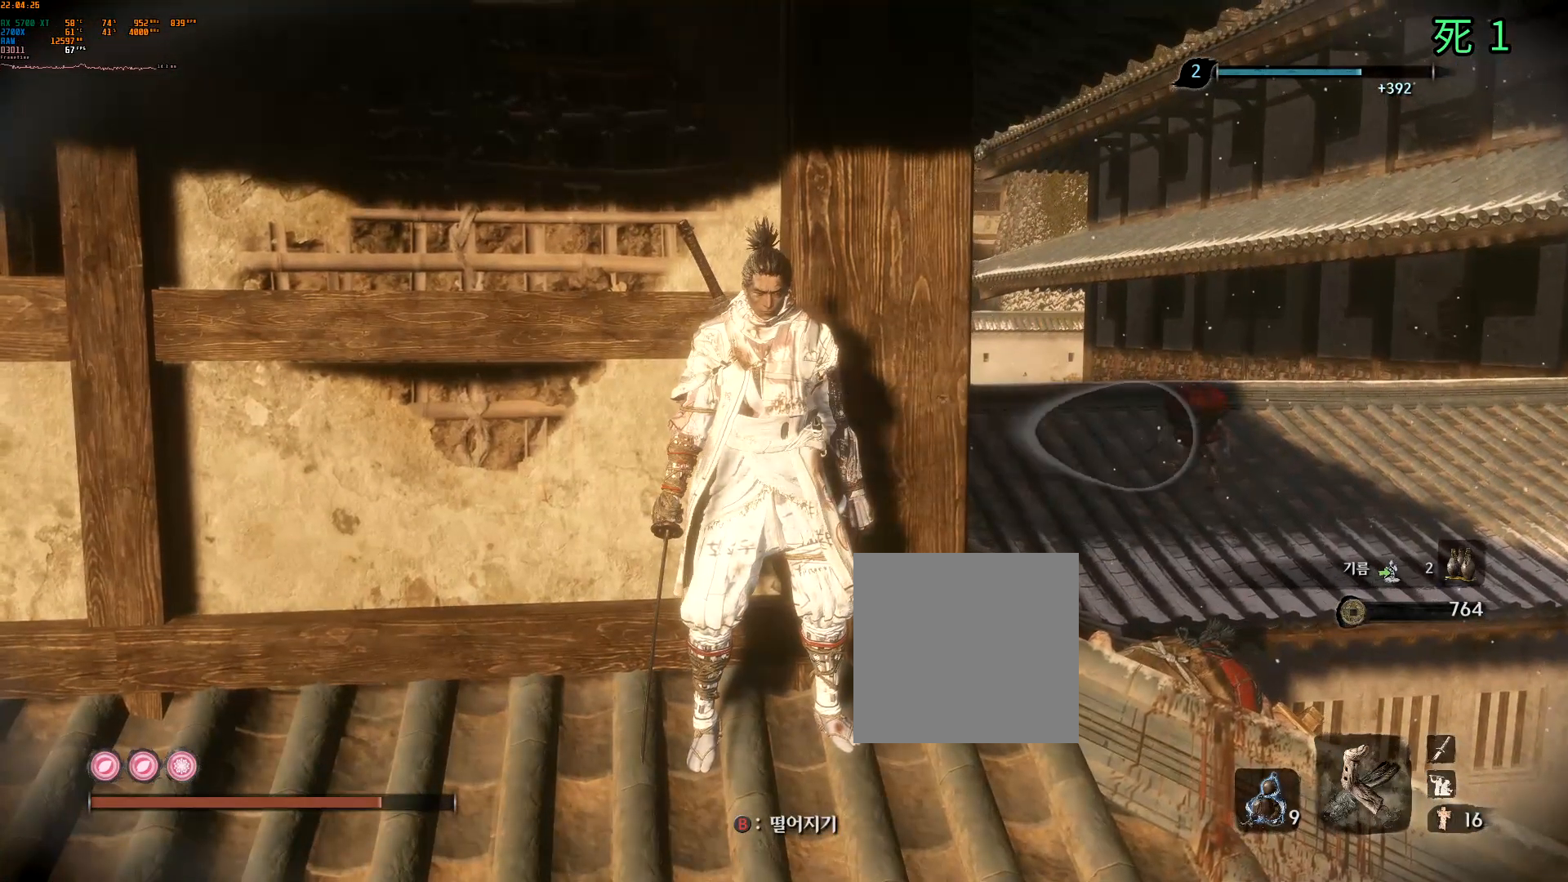
{"buttons": [], "left_stick": "center", "events": []}
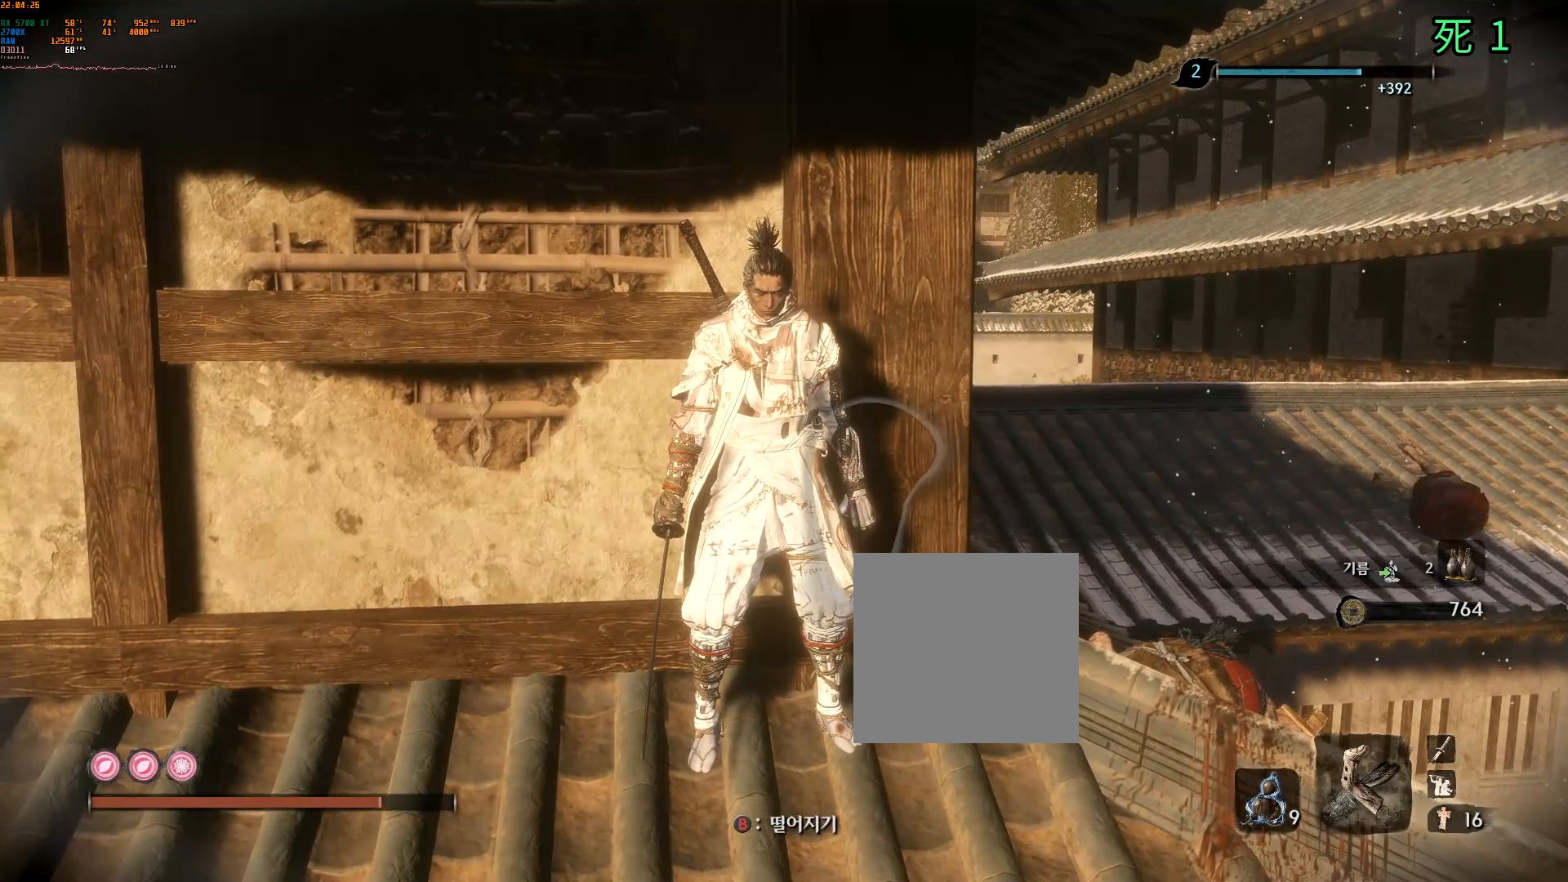
{"buttons": [], "left_stick": "center", "events": []}
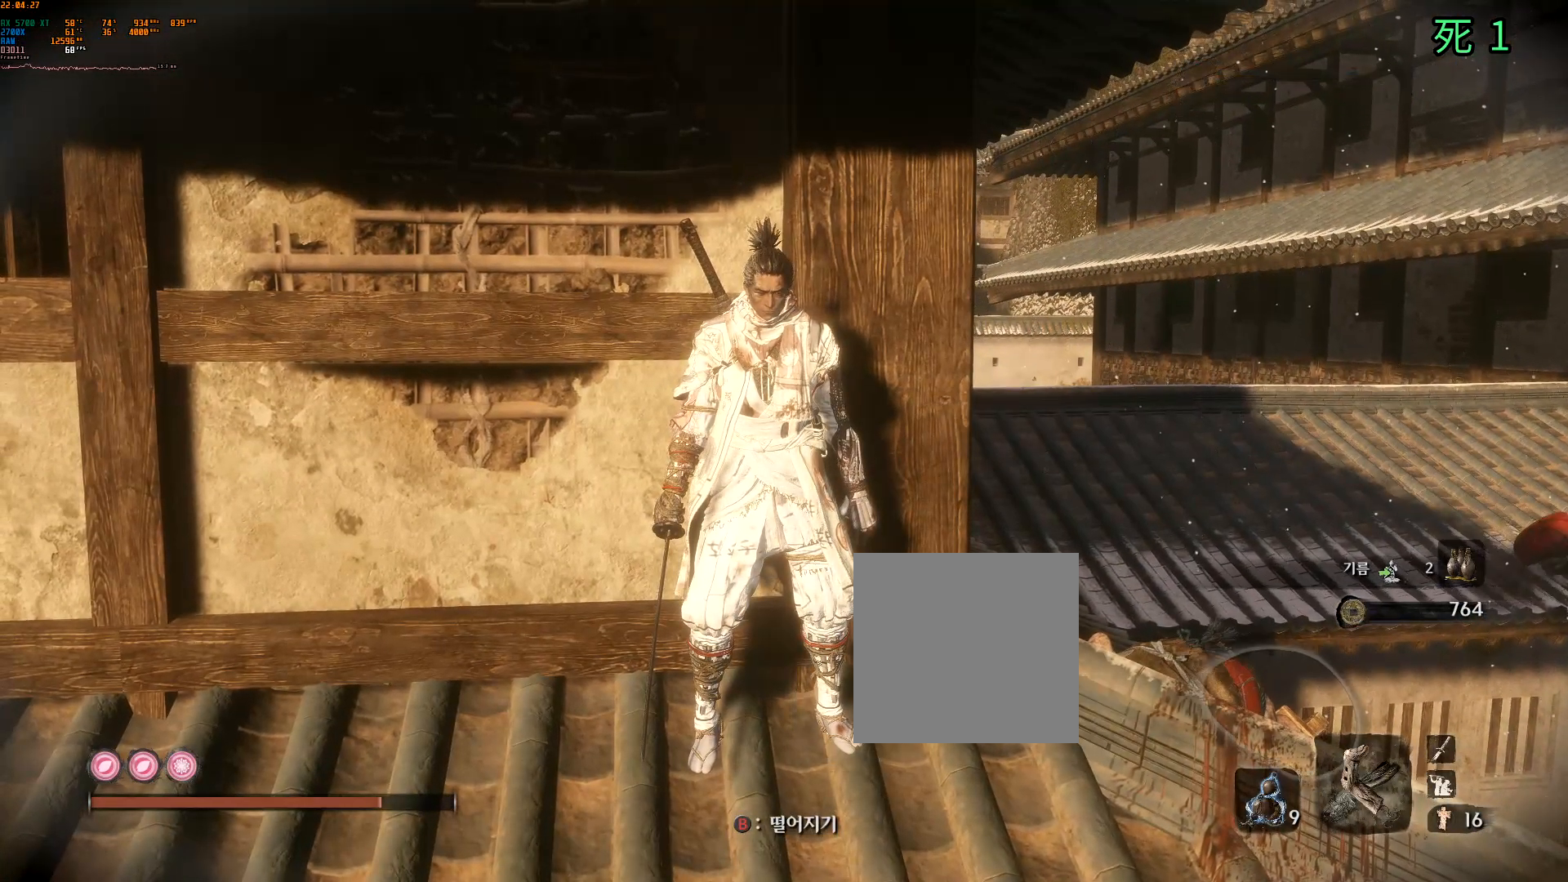
{"buttons": [], "left_stick": "left", "events": [[167, "B", "down"], [317, "B", "up"], [383, "B", "down"], [433, "B", "up"], [483, "left_stick", "left"]]}
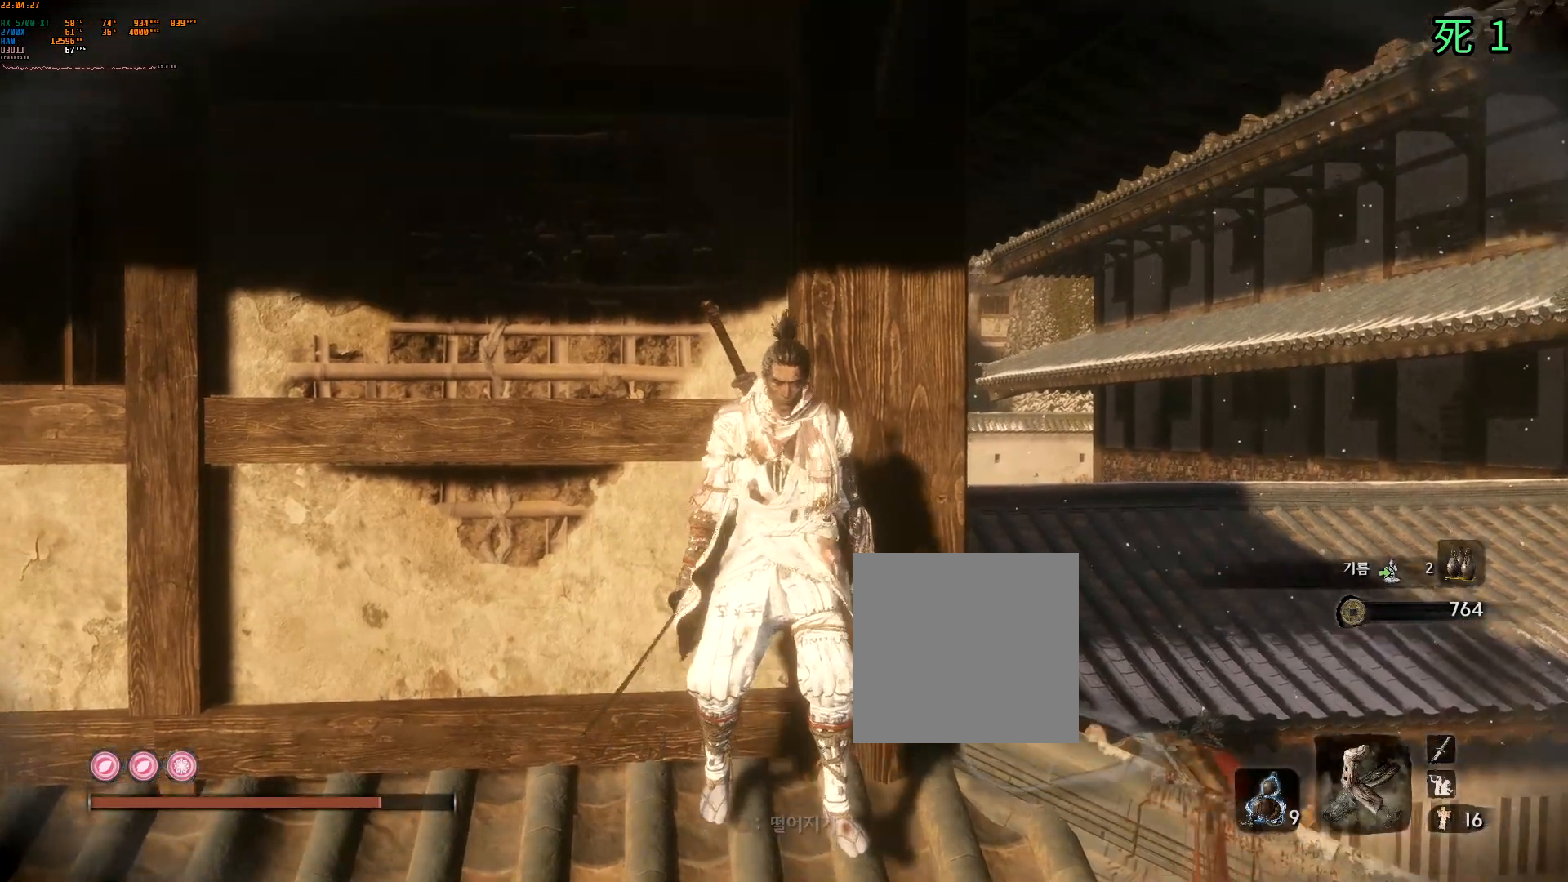
{"buttons": [], "left_stick": "up-left", "events": [[317, "left_stick", "up-left"]]}
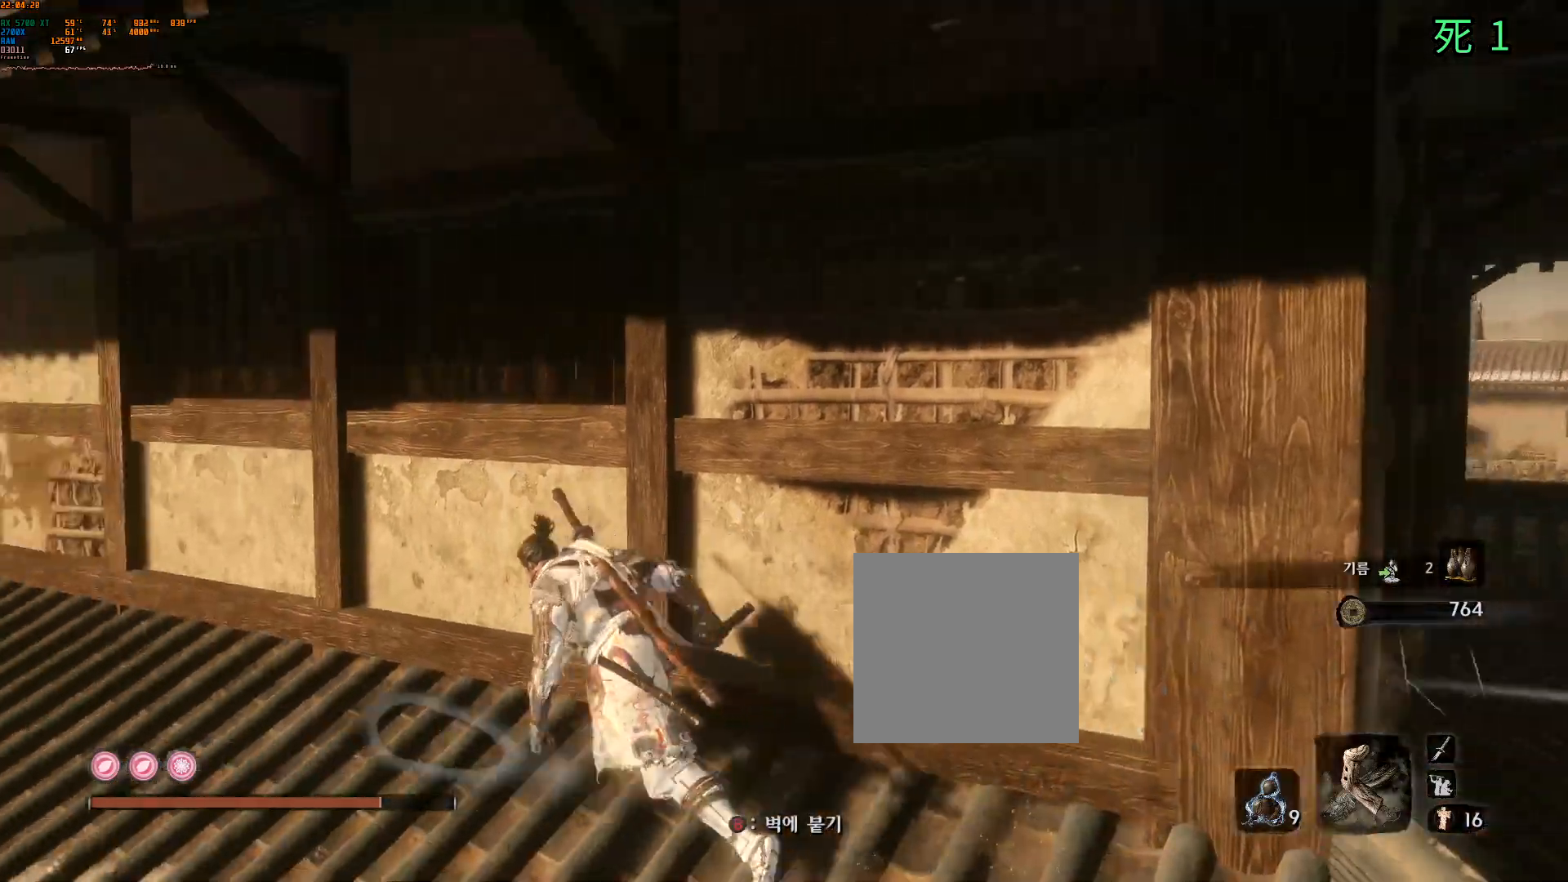
{"buttons": [], "left_stick": "up-left", "events": []}
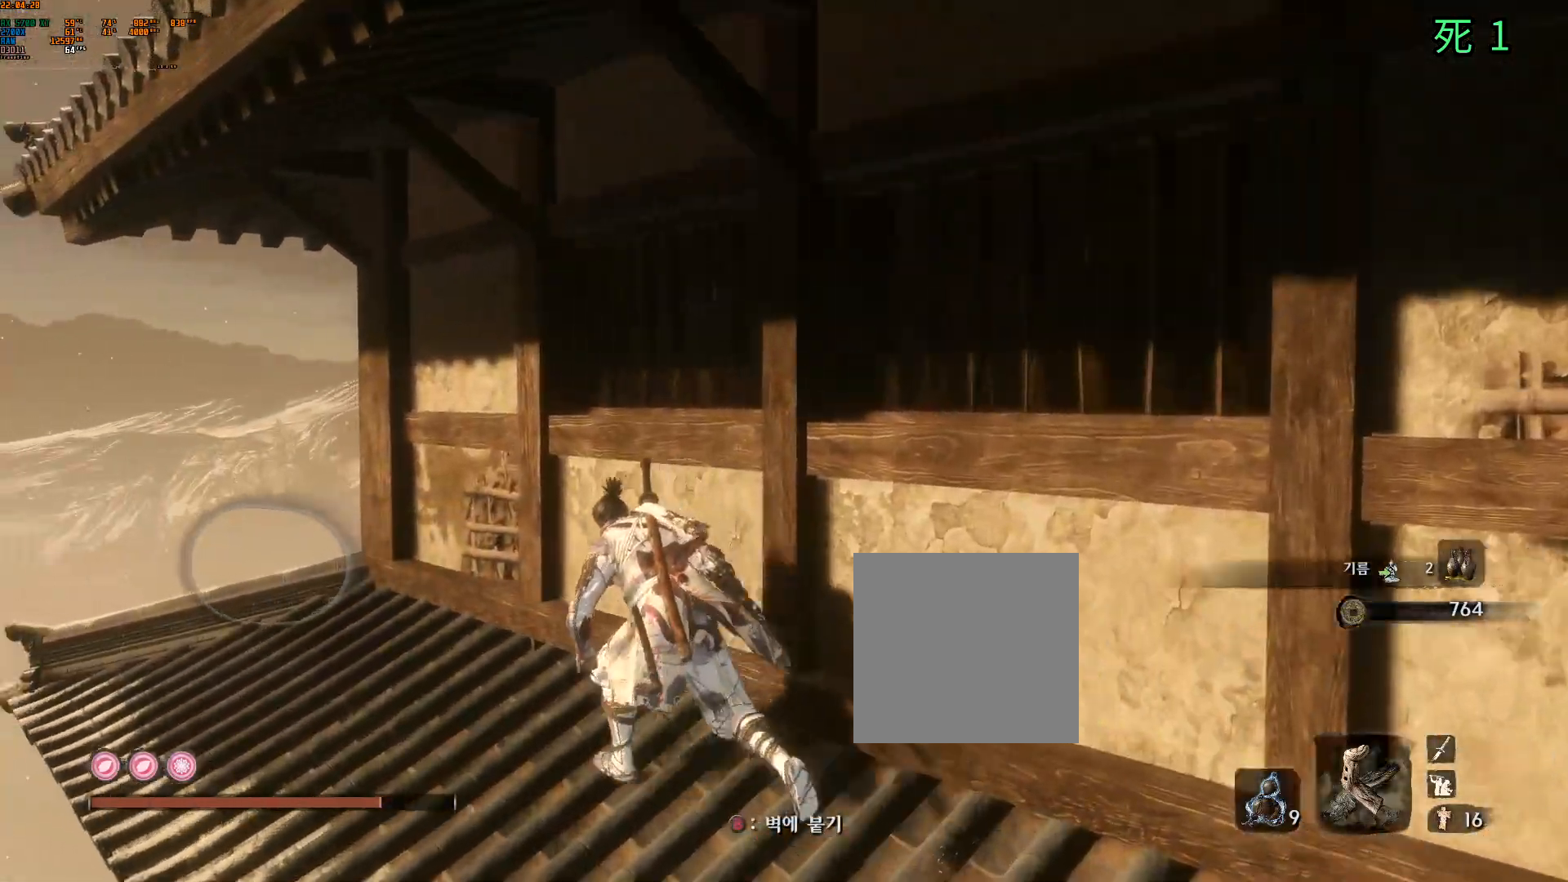
{"buttons": [], "left_stick": "up-left", "events": []}
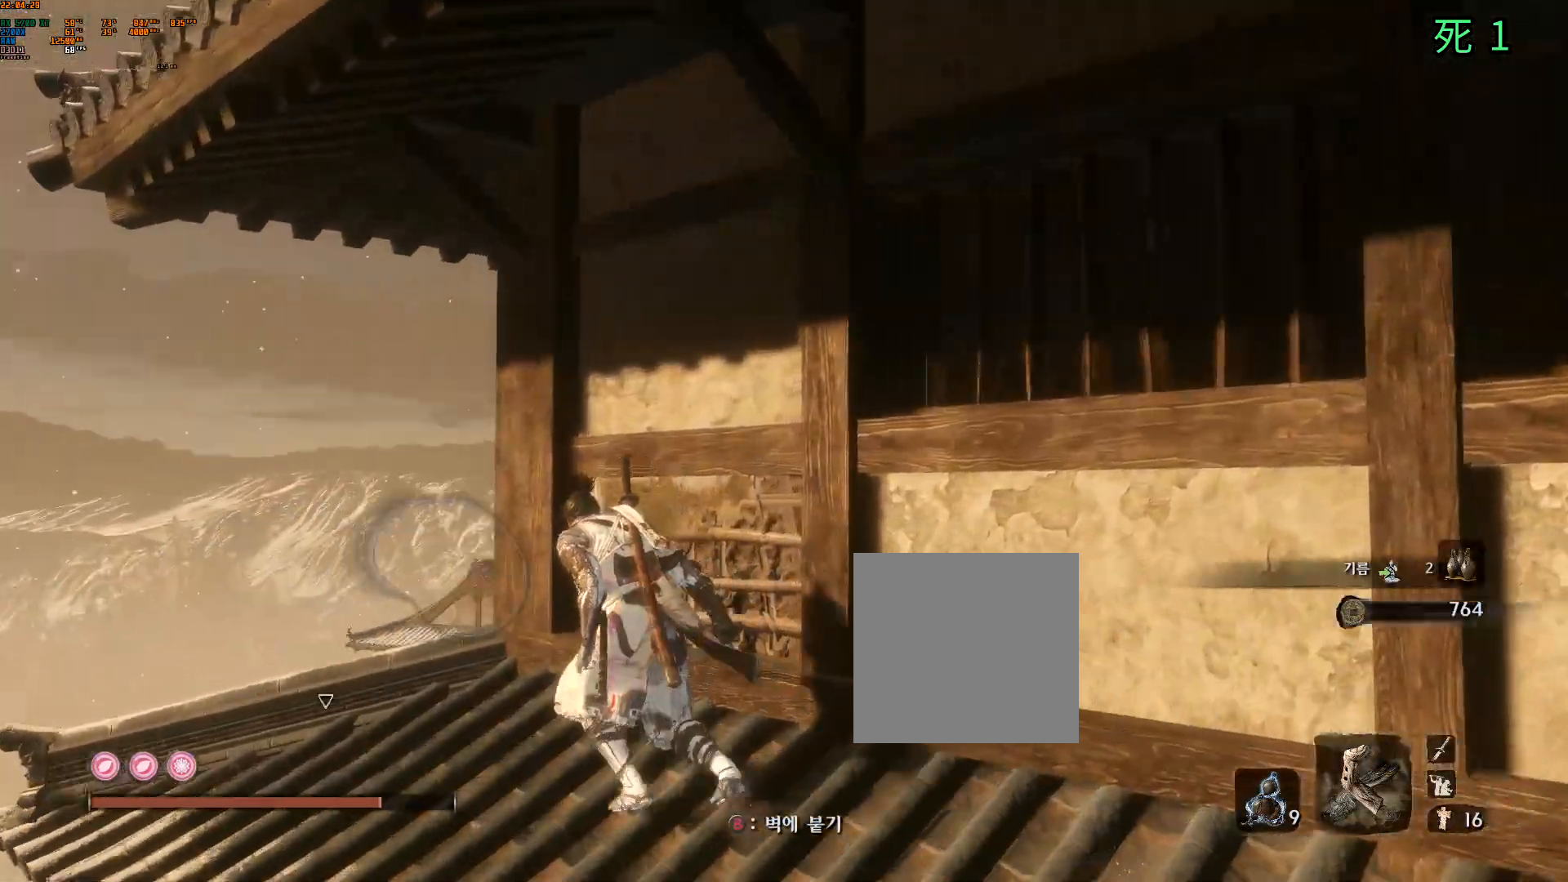
{"buttons": [], "left_stick": "center", "events": [[317, "left_stick", "center"]]}
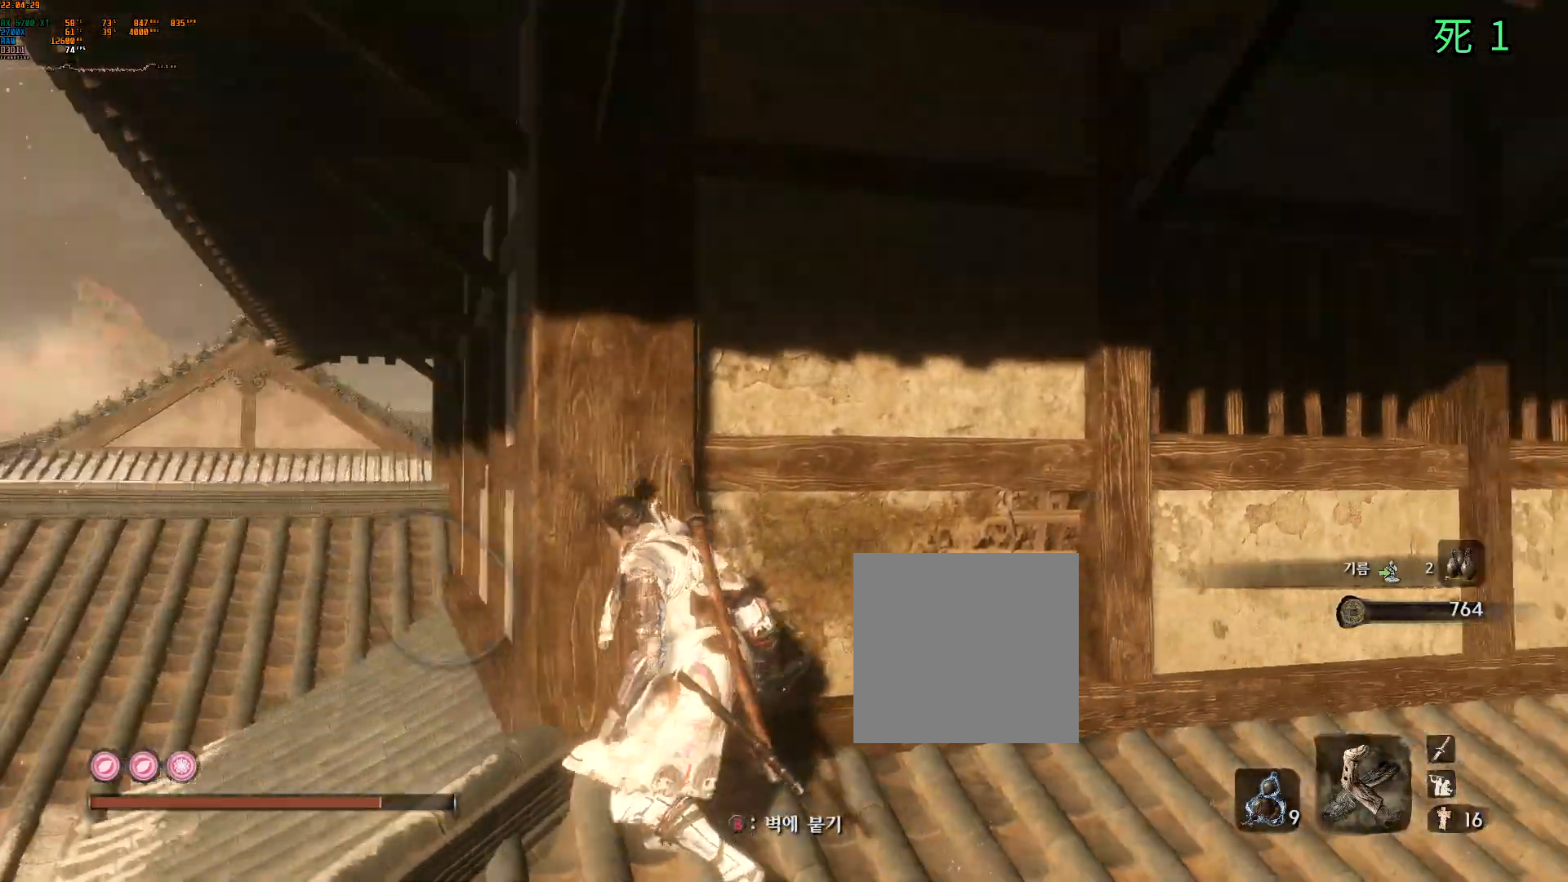
{"buttons": [], "left_stick": "center", "events": []}
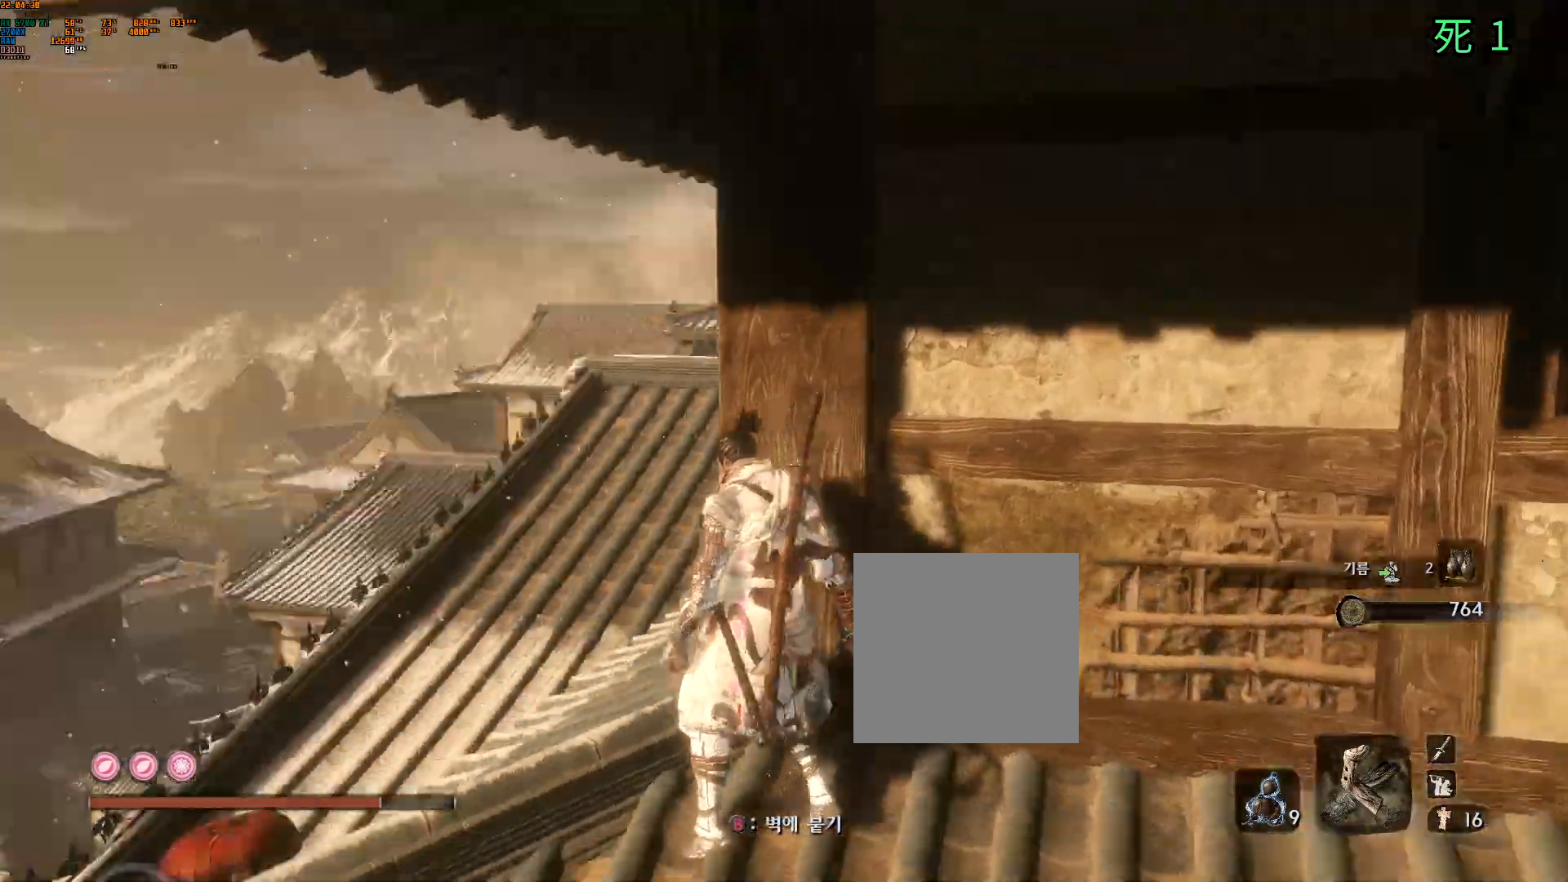
{"buttons": [], "left_stick": "center", "events": []}
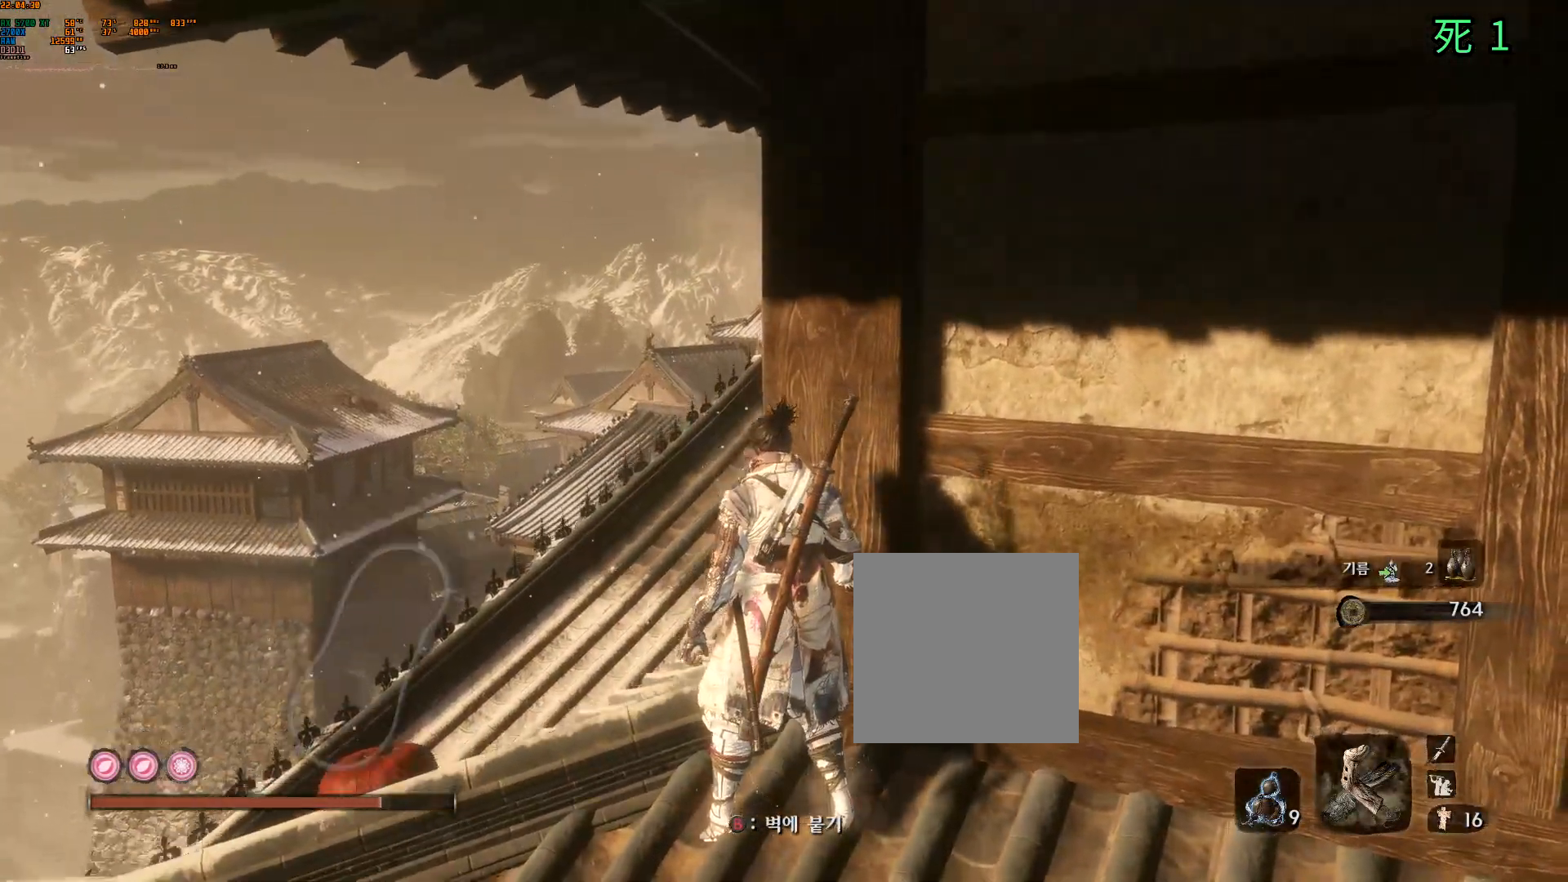
{"buttons": [], "left_stick": "center", "events": []}
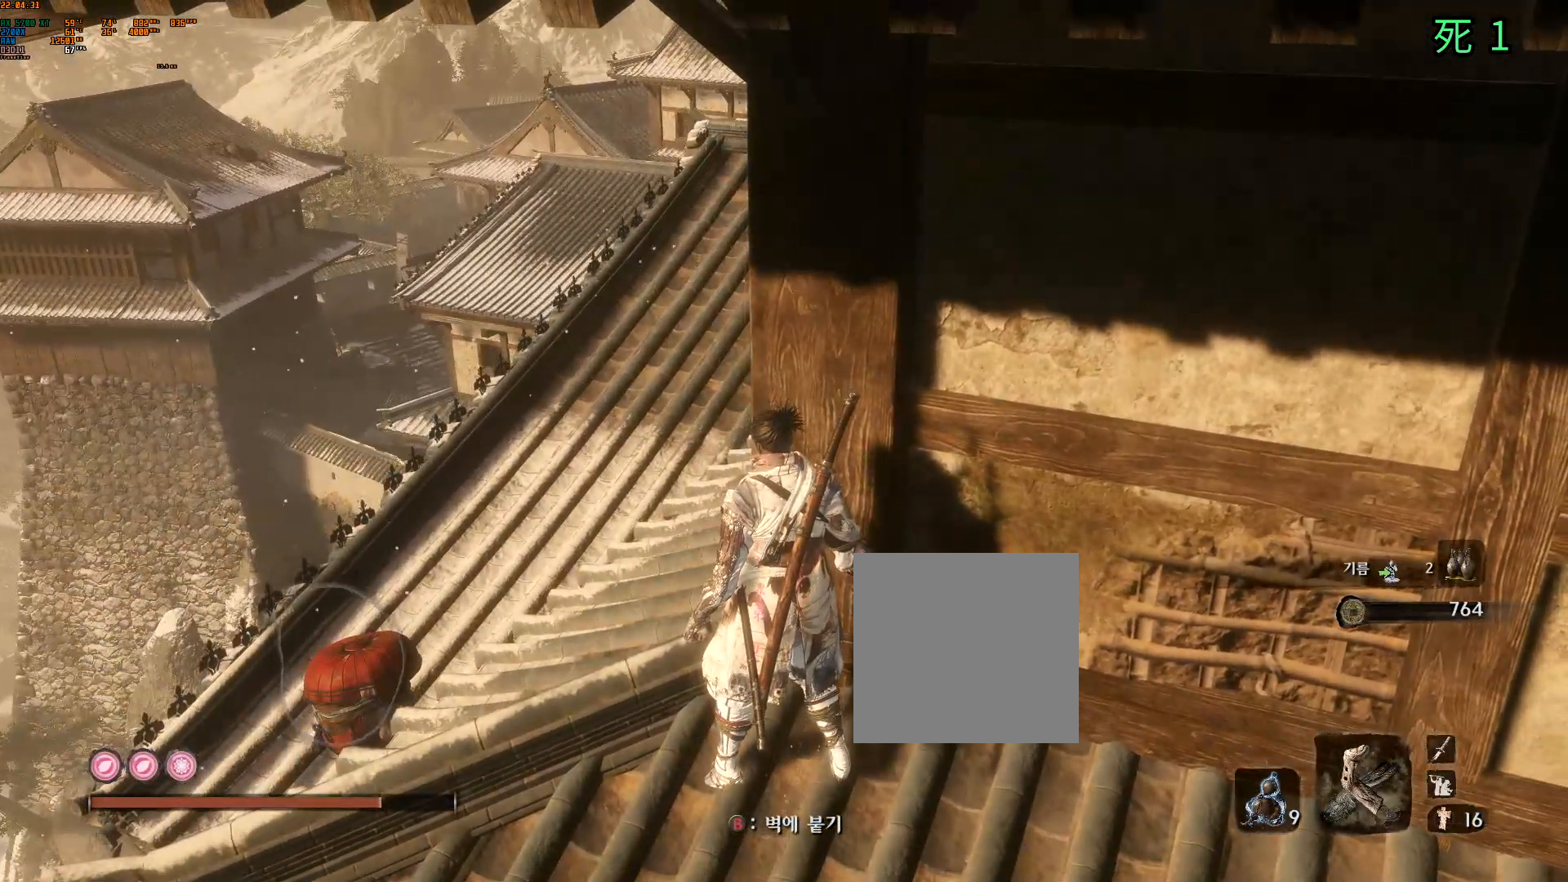
{"buttons": [], "left_stick": "up-right", "events": [[317, "left_stick", "right"], [450, "left_stick", "up-right"]]}
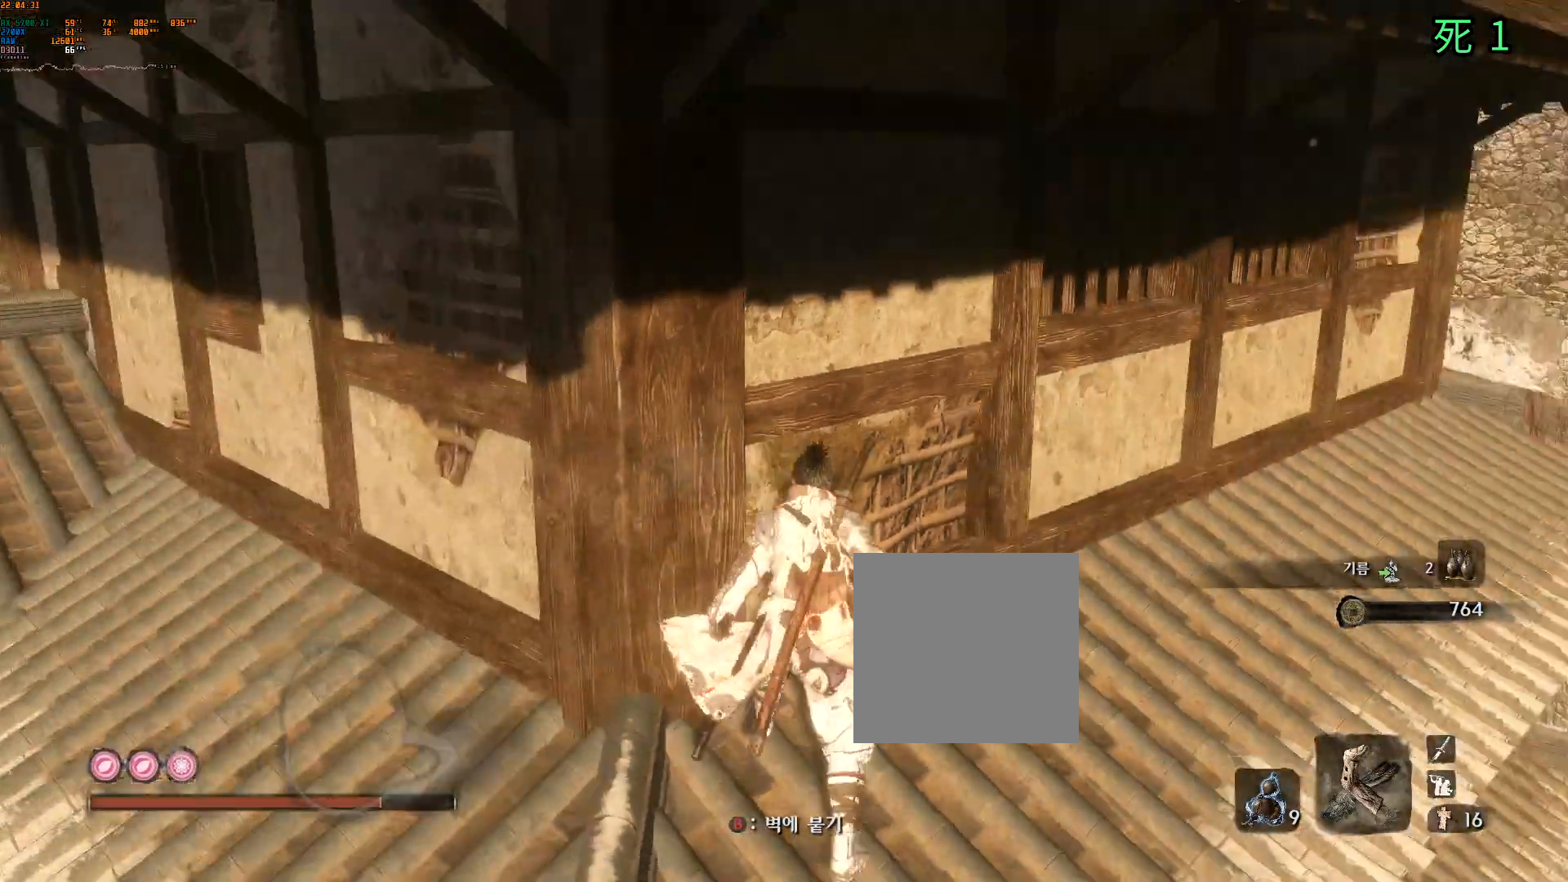
{"buttons": [], "left_stick": "up-right", "events": []}
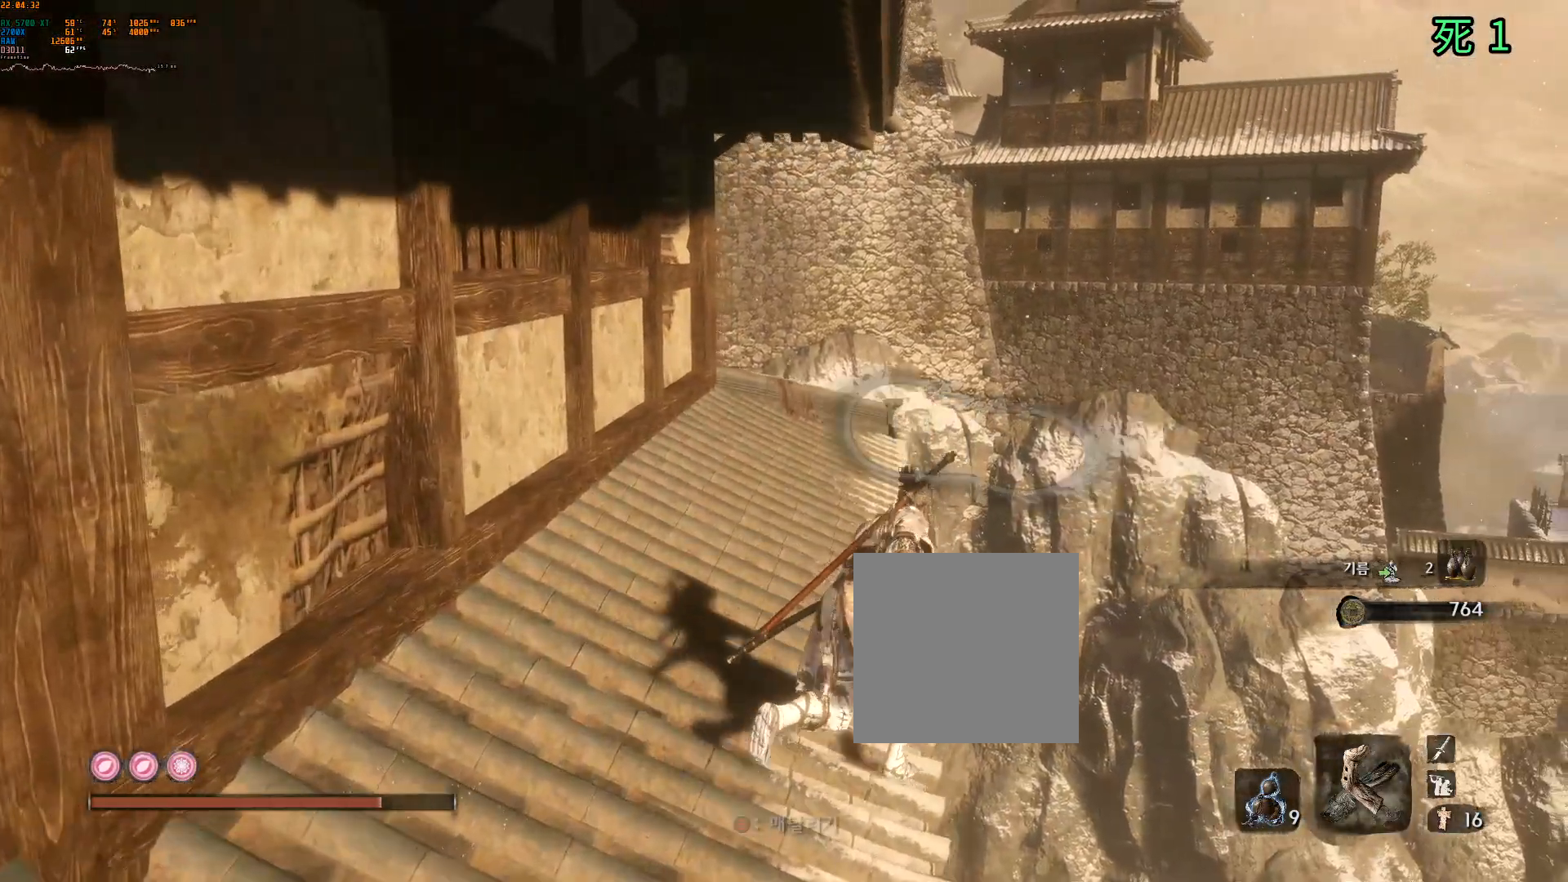
{"buttons": [], "left_stick": "up", "events": [[117, "left_stick", "up"]]}
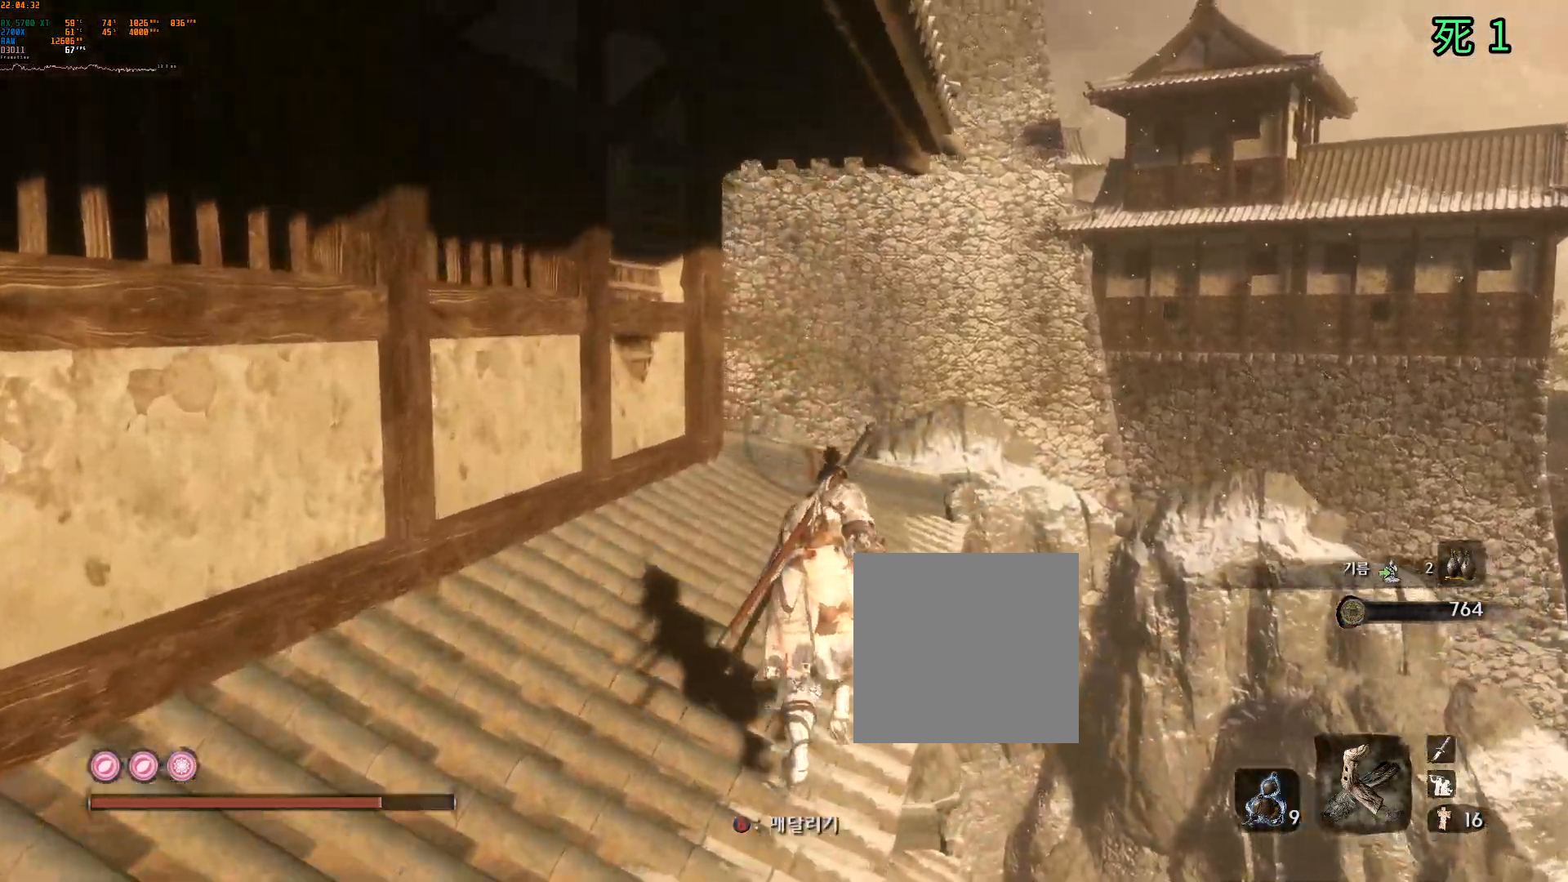
{"buttons": [], "left_stick": "up", "events": []}
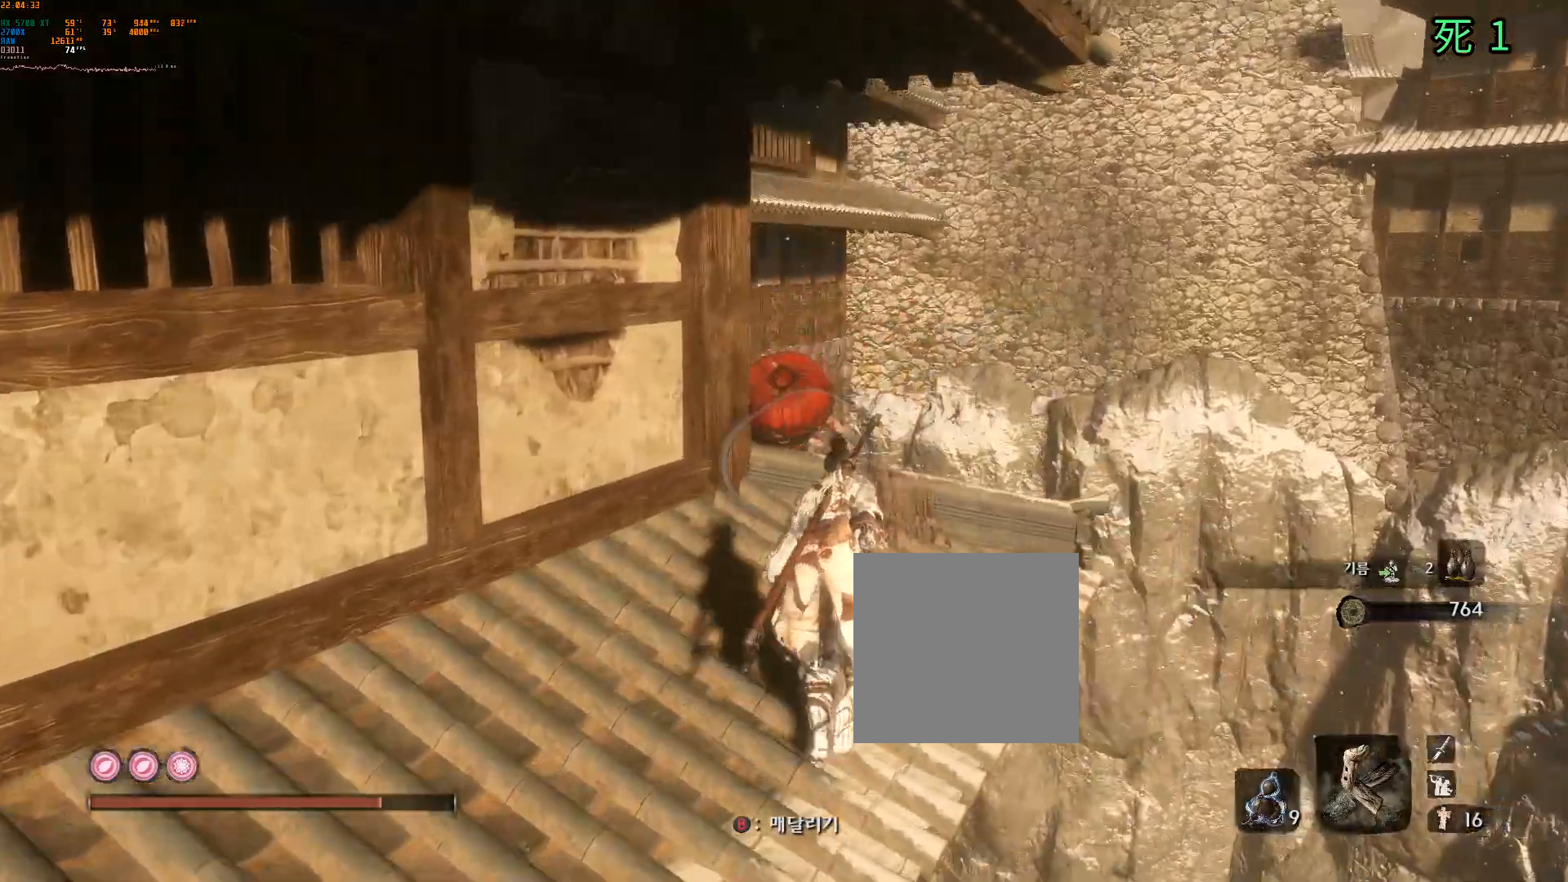
{"buttons": [], "left_stick": "up-right", "events": [[217, "left_stick", "up-right"], [367, "left_stick", "up"], [483, "left_stick", "up-right"]]}
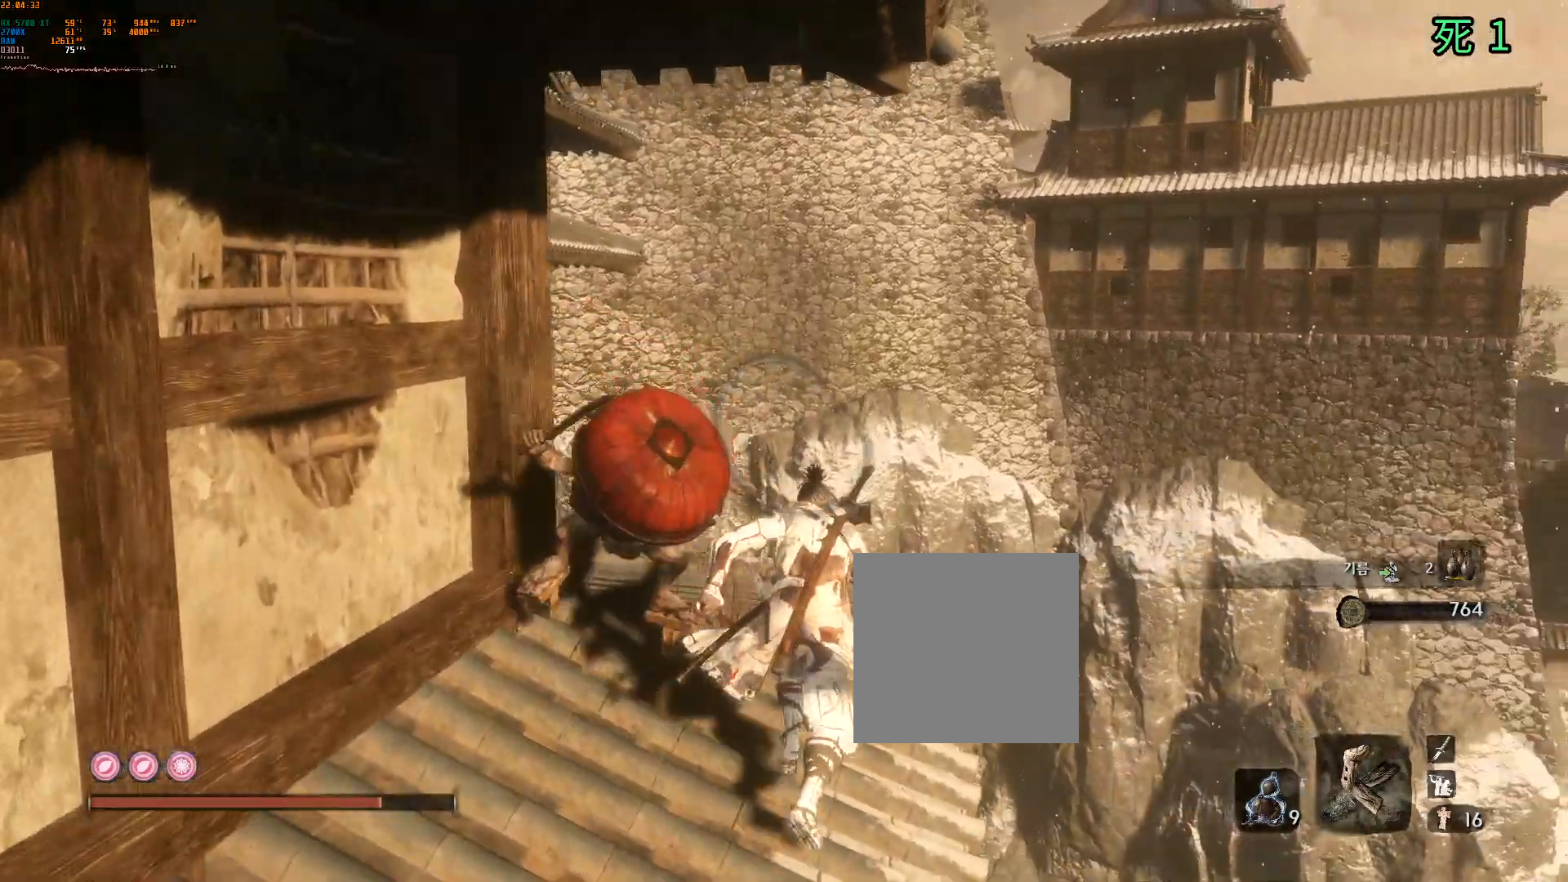
{"buttons": [], "left_stick": "up", "events": [[150, "left_stick", "up"]]}
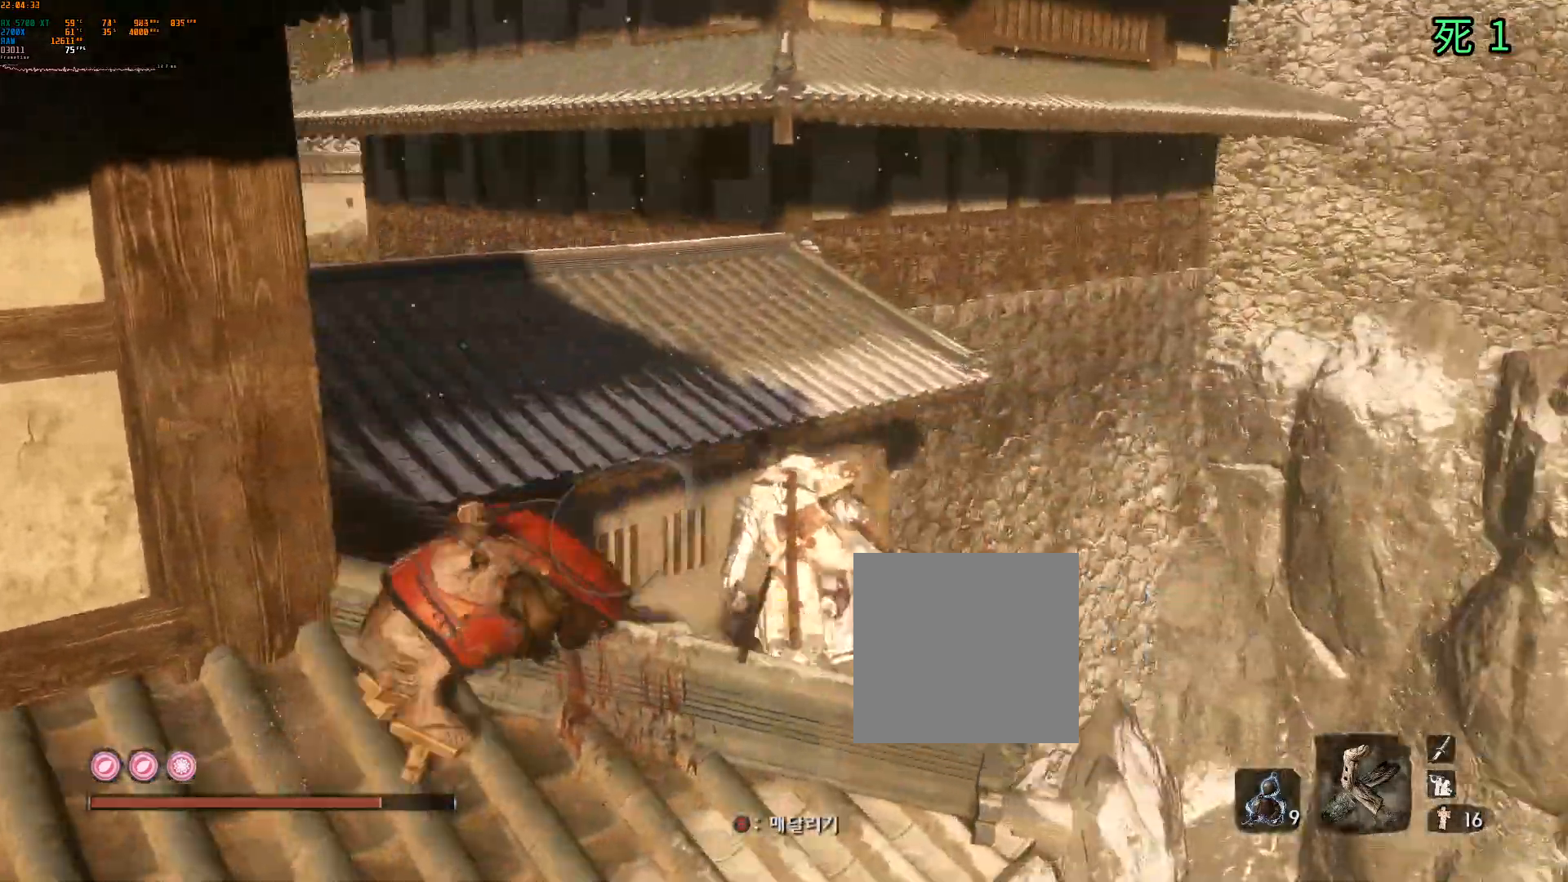
{"buttons": [], "left_stick": "up", "events": []}
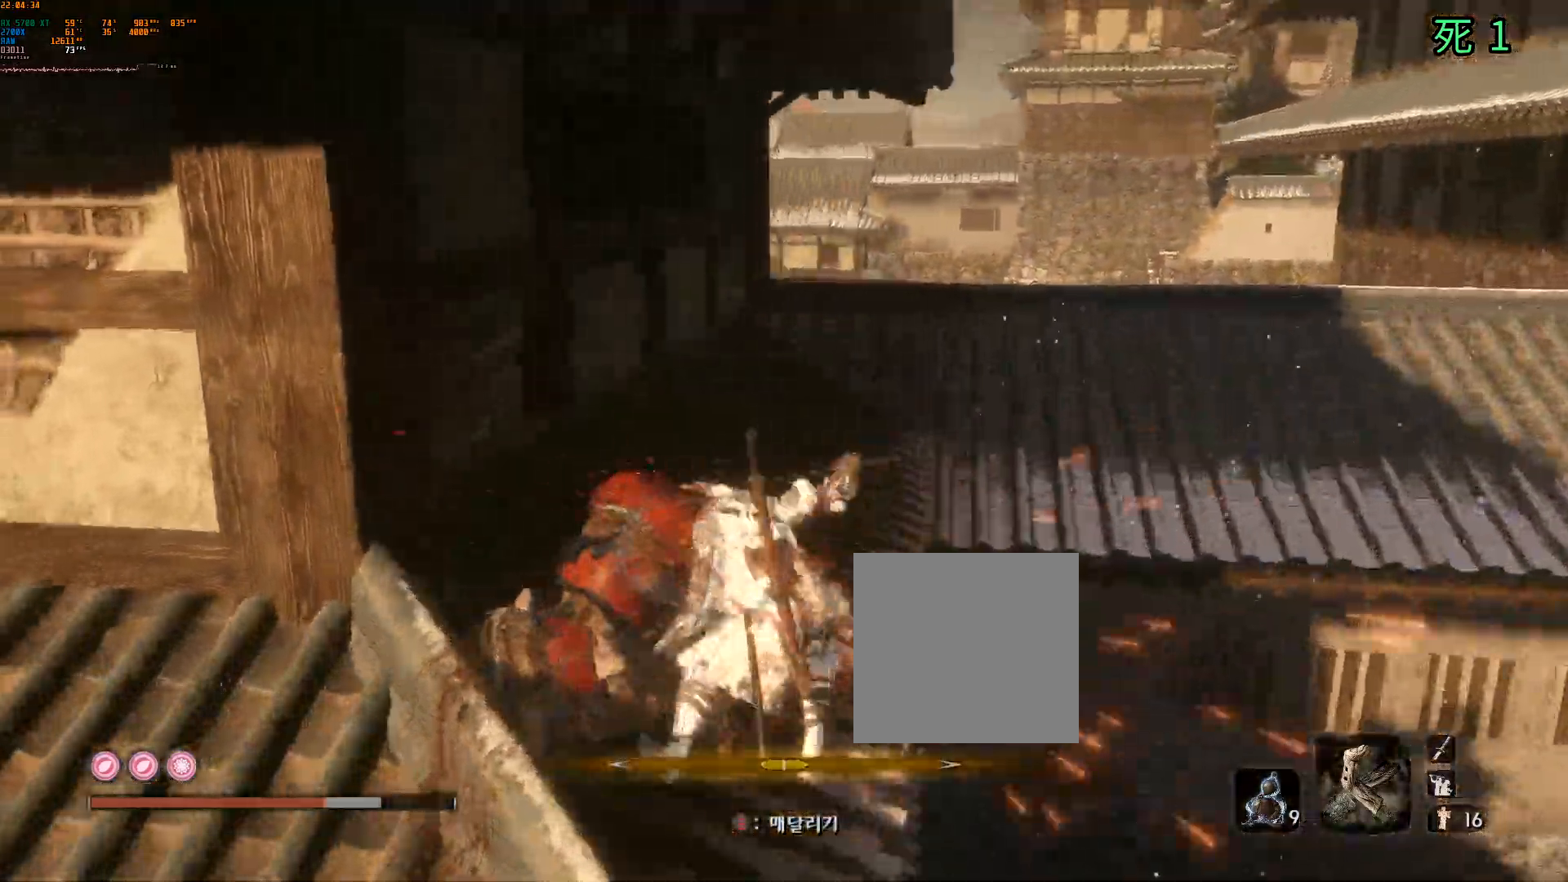
{"buttons": [], "left_stick": "up", "events": []}
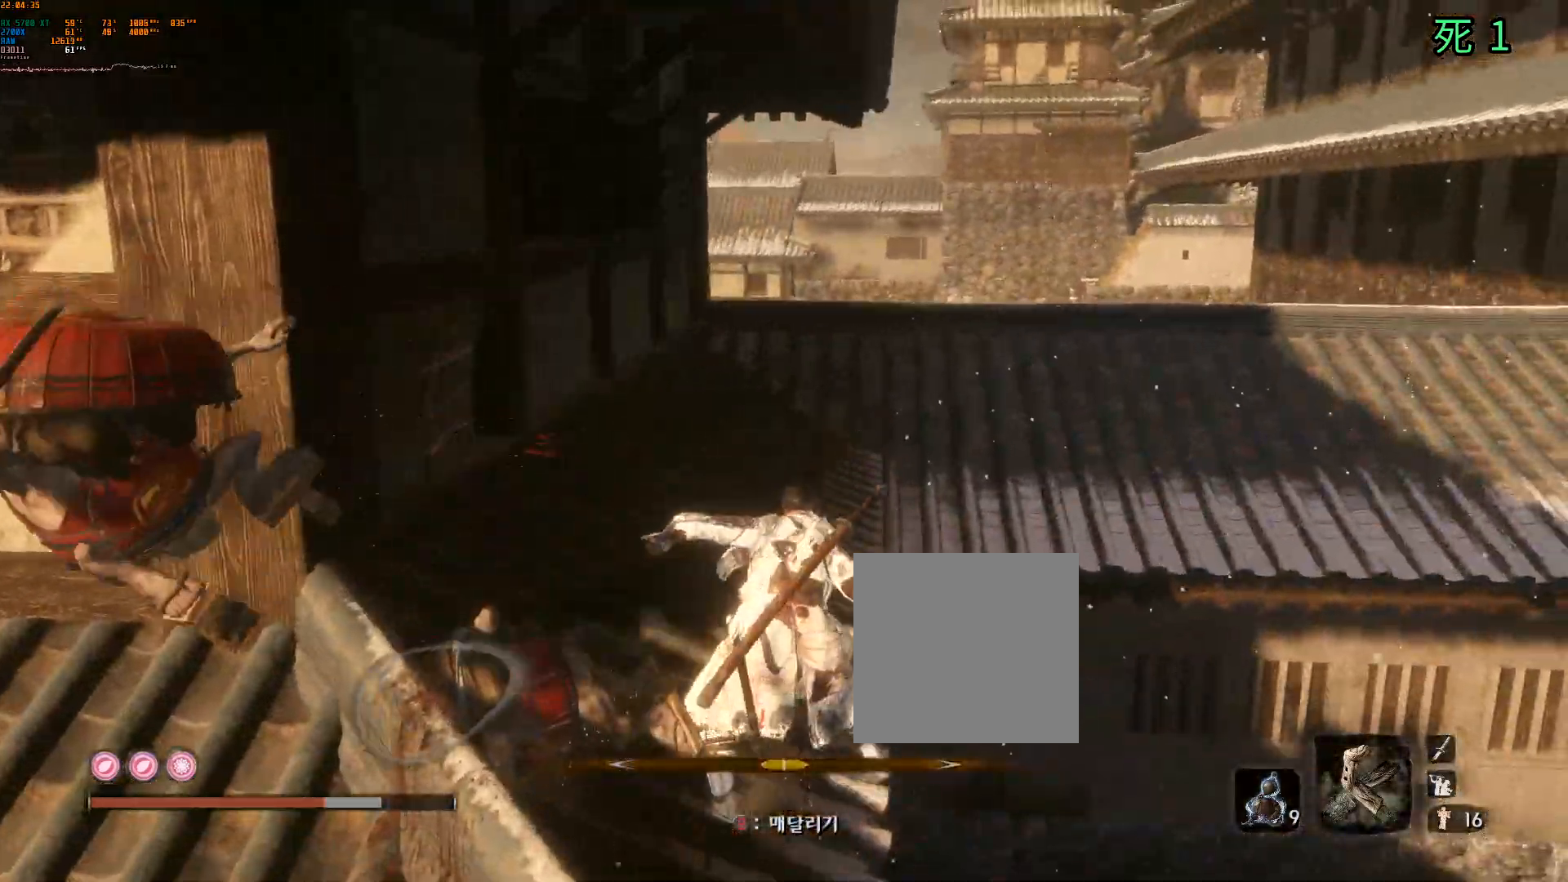
{"buttons": [], "left_stick": "up", "events": []}
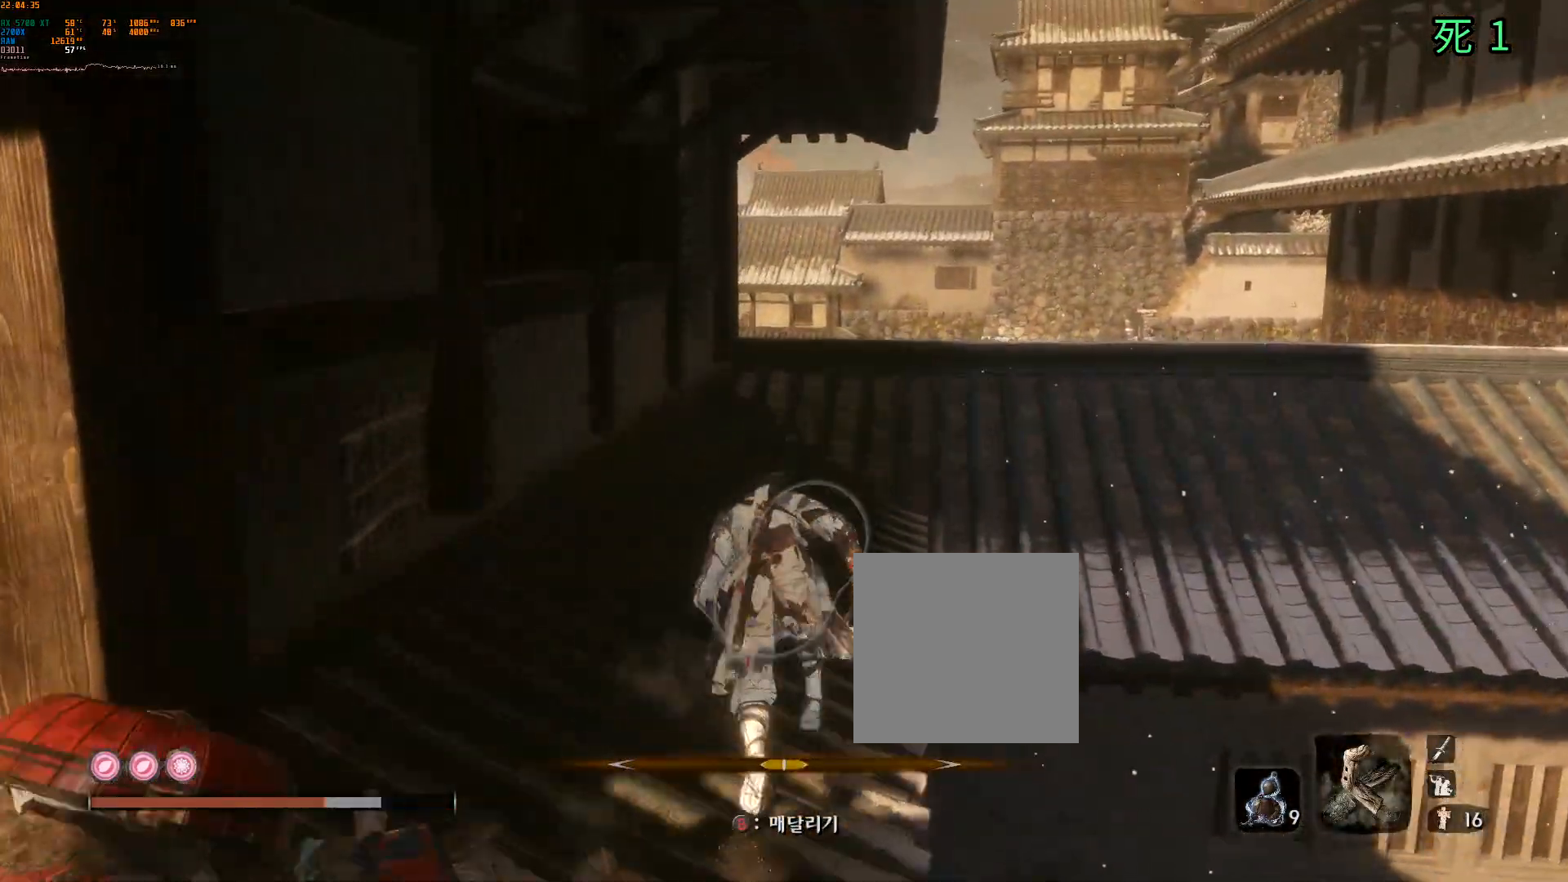
{"buttons": [], "left_stick": "up", "events": []}
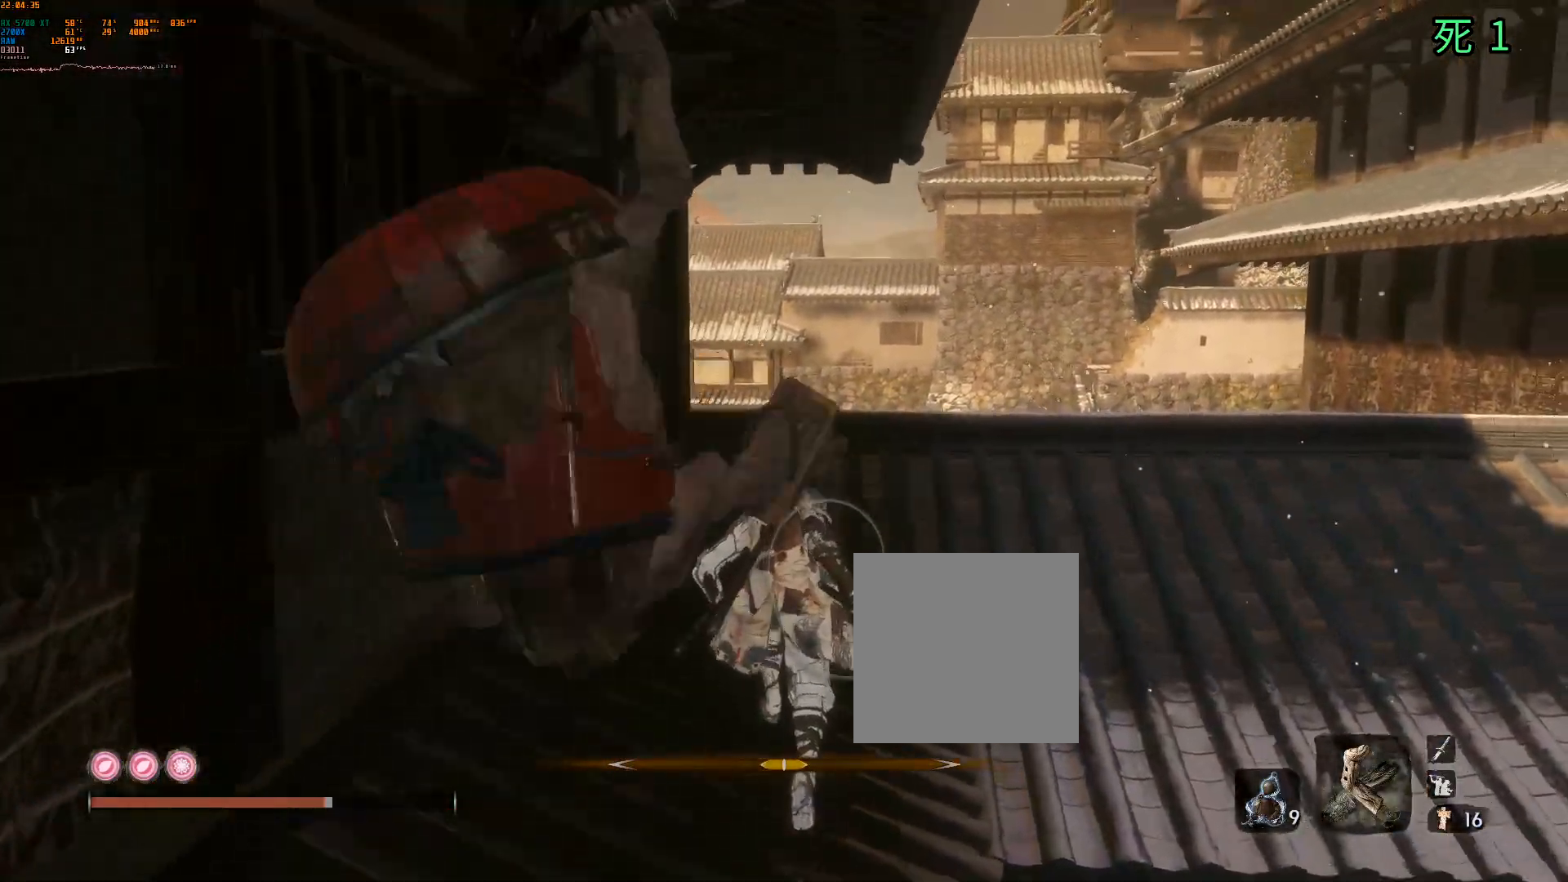
{"buttons": [], "left_stick": "up", "events": []}